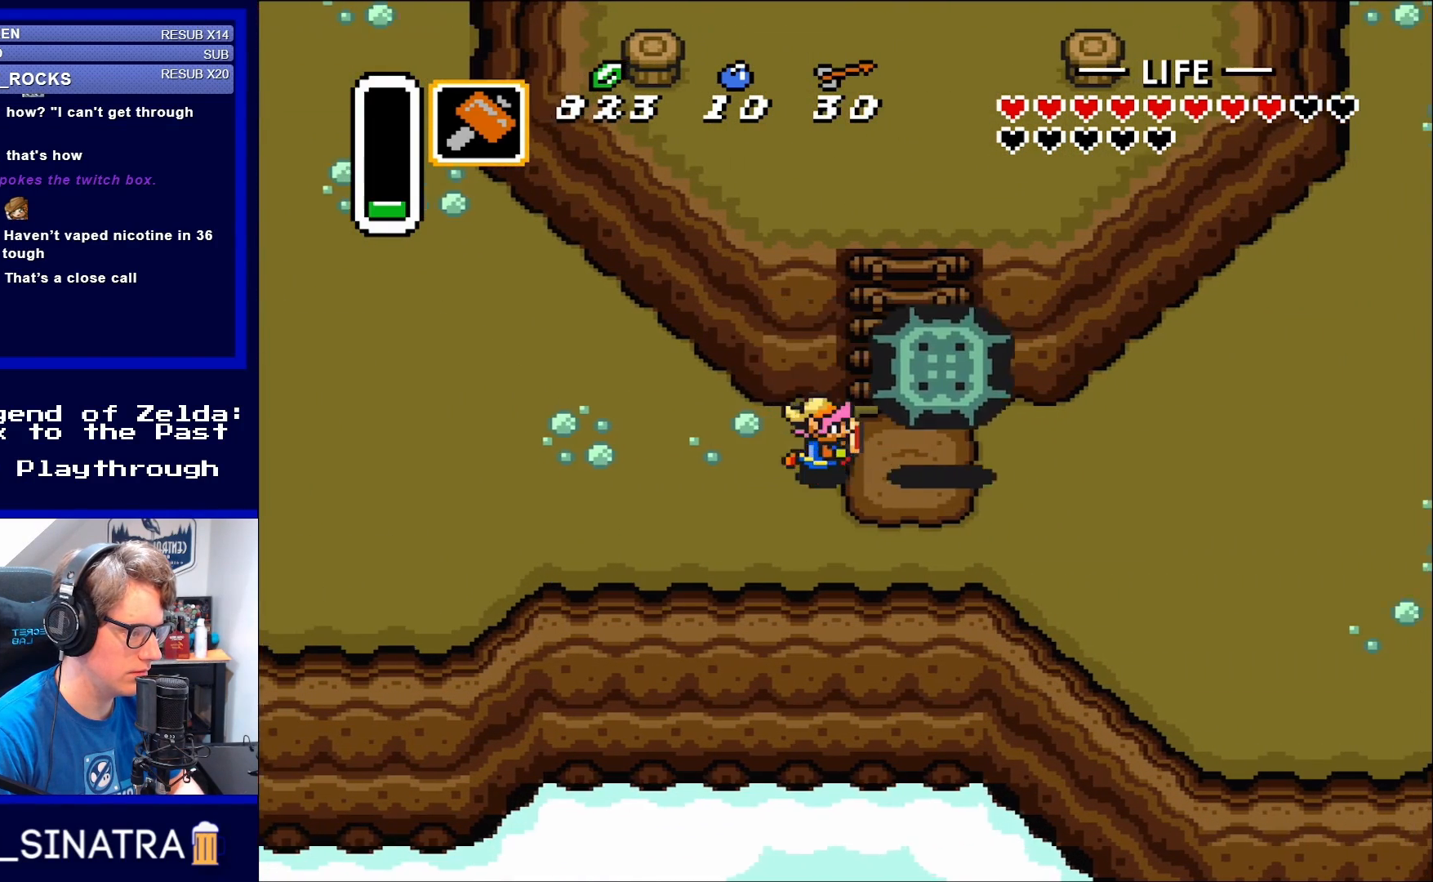
Gameplay with a controller (Nintendo layout); each line is a JSON object with the inputs held at the frame after it. "events" lists button and stick changes between this image and that frame as [ms after this image, input, new state], when the widget could be followed in between. Not read: L3 R3.
{"buttons": ["DPAD_UP"], "events": [[100, "A", "up"], [367, "DPAD_UP", "down"], [383, "DPAD_RIGHT", "up"]]}
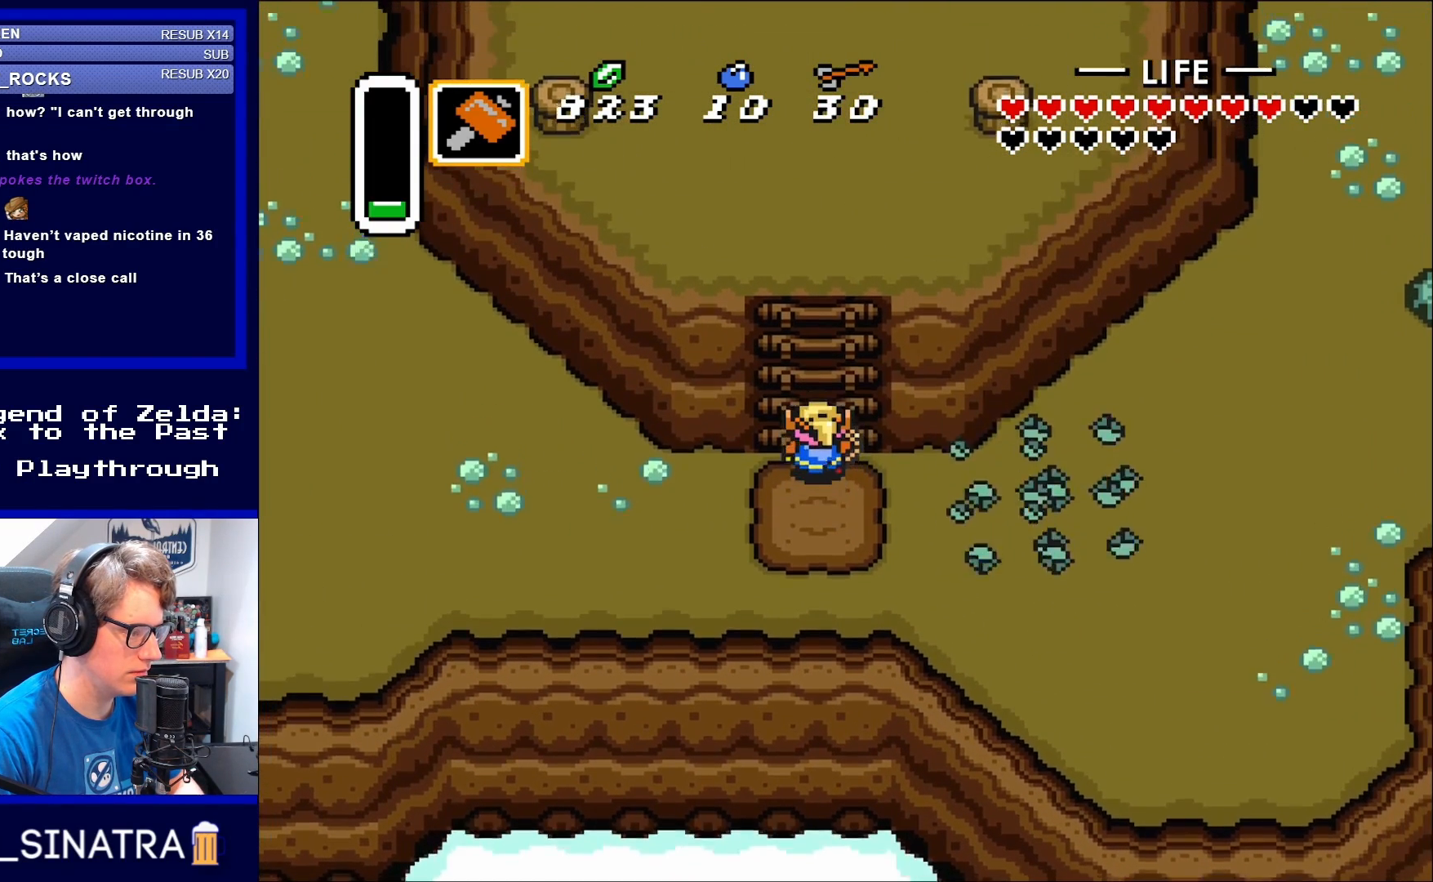
{"buttons": ["DPAD_UP"], "events": []}
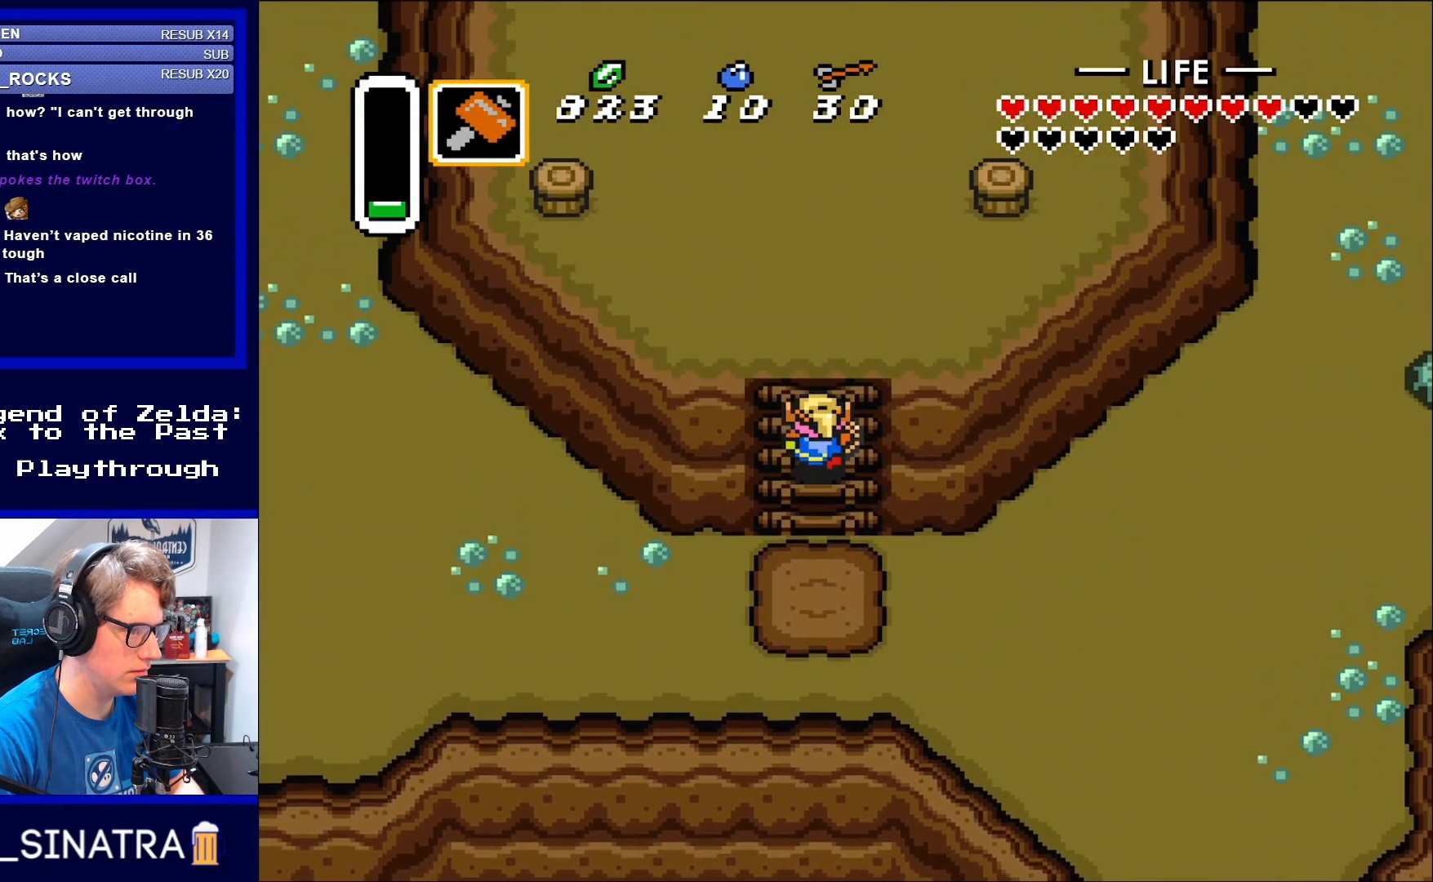
{"buttons": ["DPAD_UP"], "events": []}
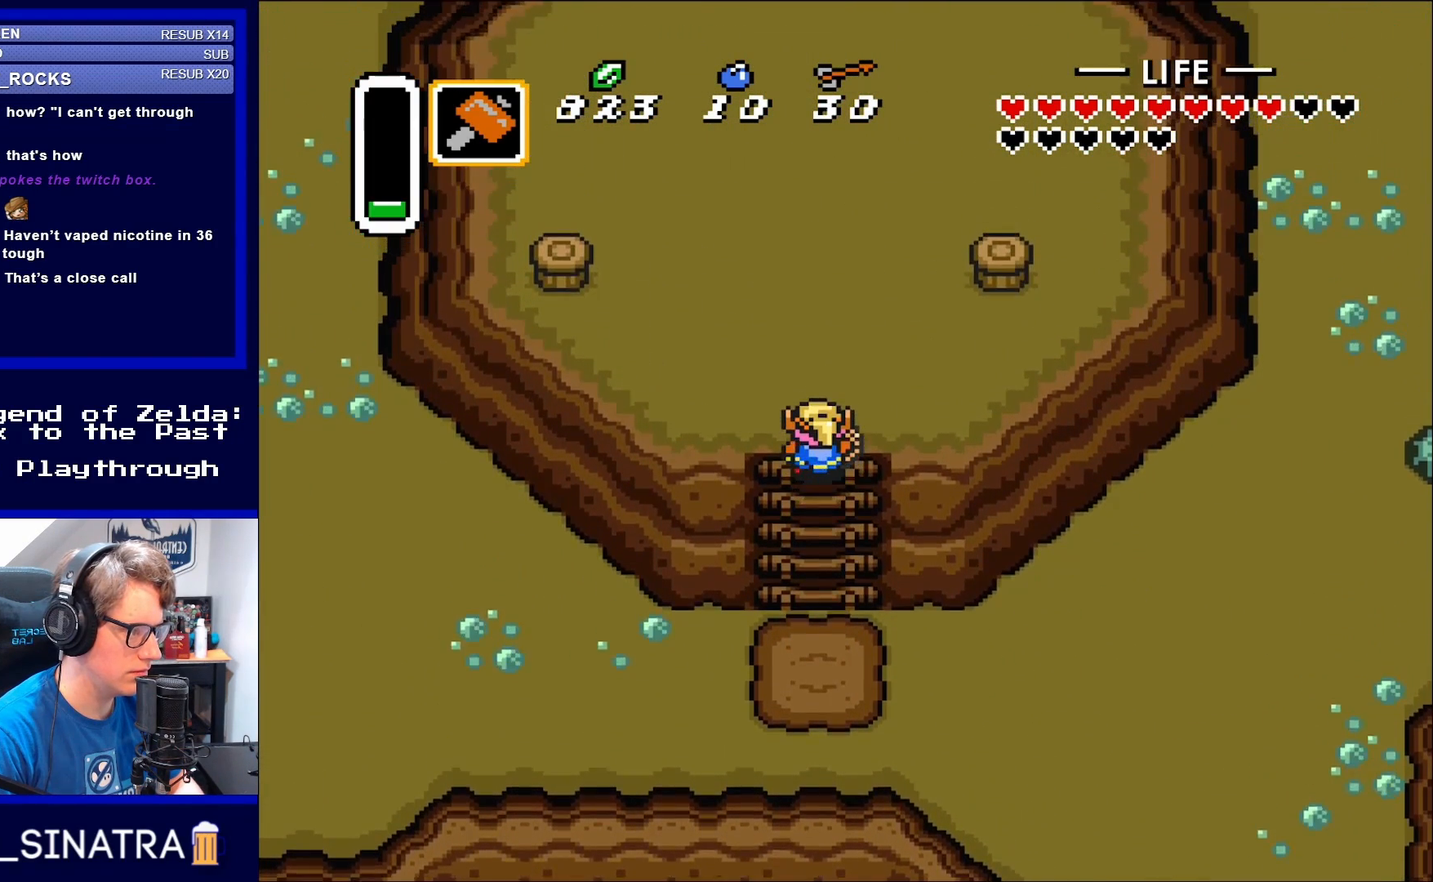
{"buttons": ["DPAD_UP"], "events": []}
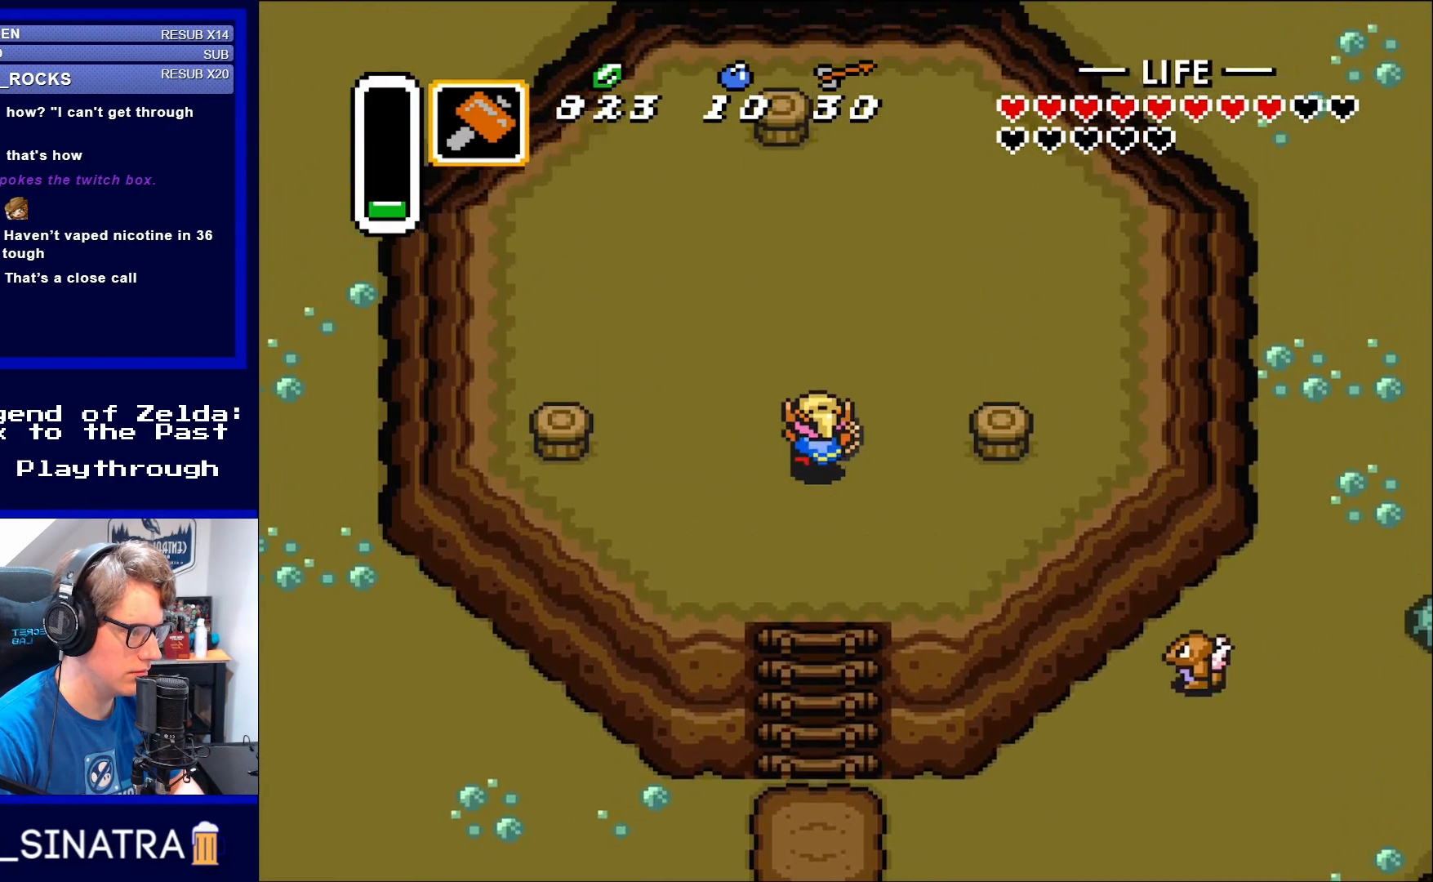
{"buttons": ["Y", "DPAD_RIGHT"], "events": [[150, "DPAD_RIGHT", "down"], [250, "DPAD_UP", "up"], [483, "Y", "down"]]}
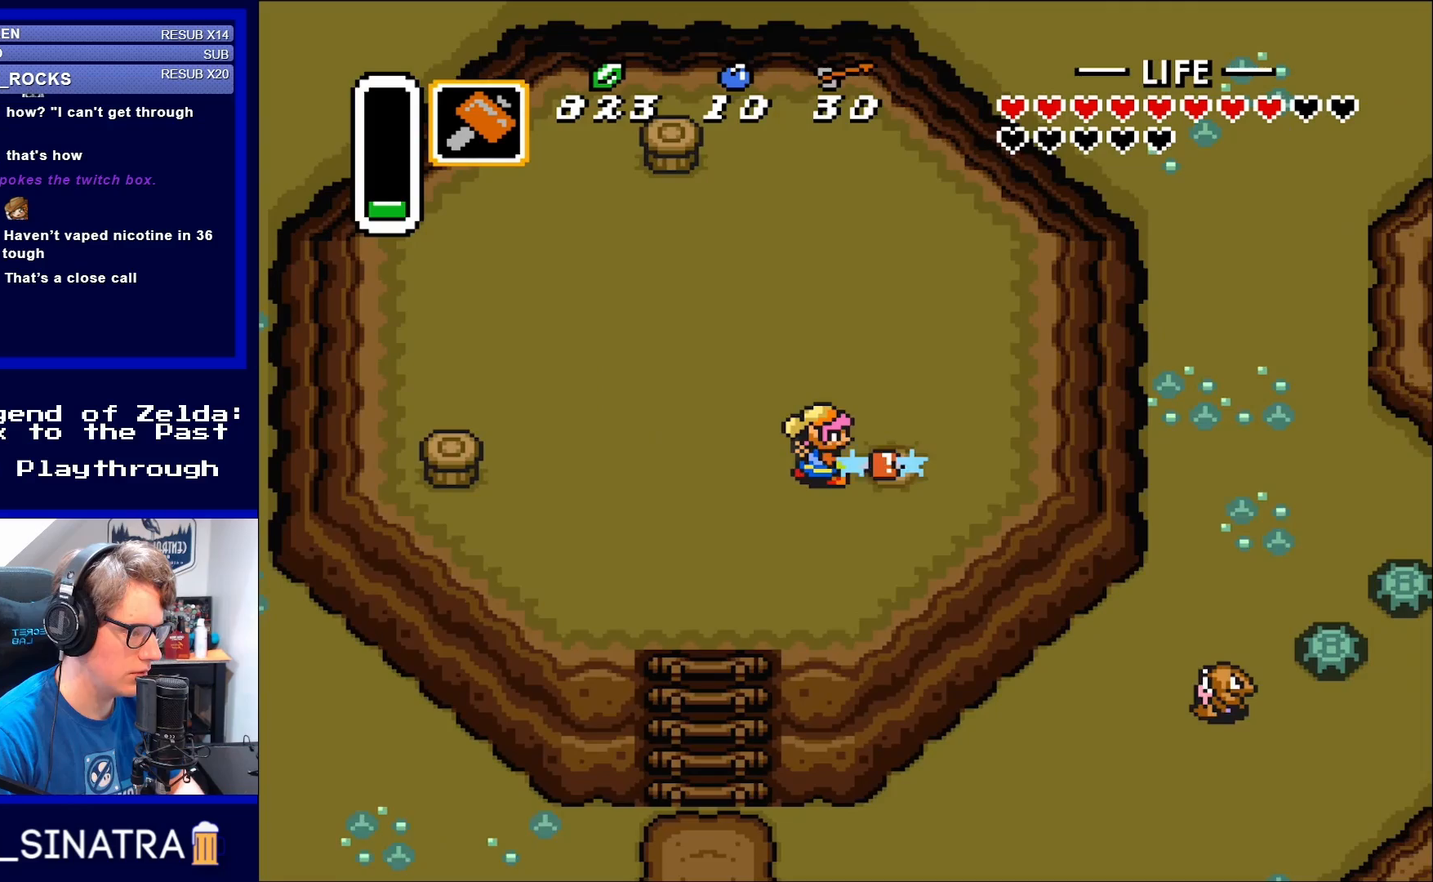
{"buttons": ["DPAD_UP", "DPAD_LEFT"], "events": [[100, "DPAD_RIGHT", "up"], [117, "DPAD_LEFT", "down"], [117, "Y", "up"], [333, "DPAD_UP", "down"]]}
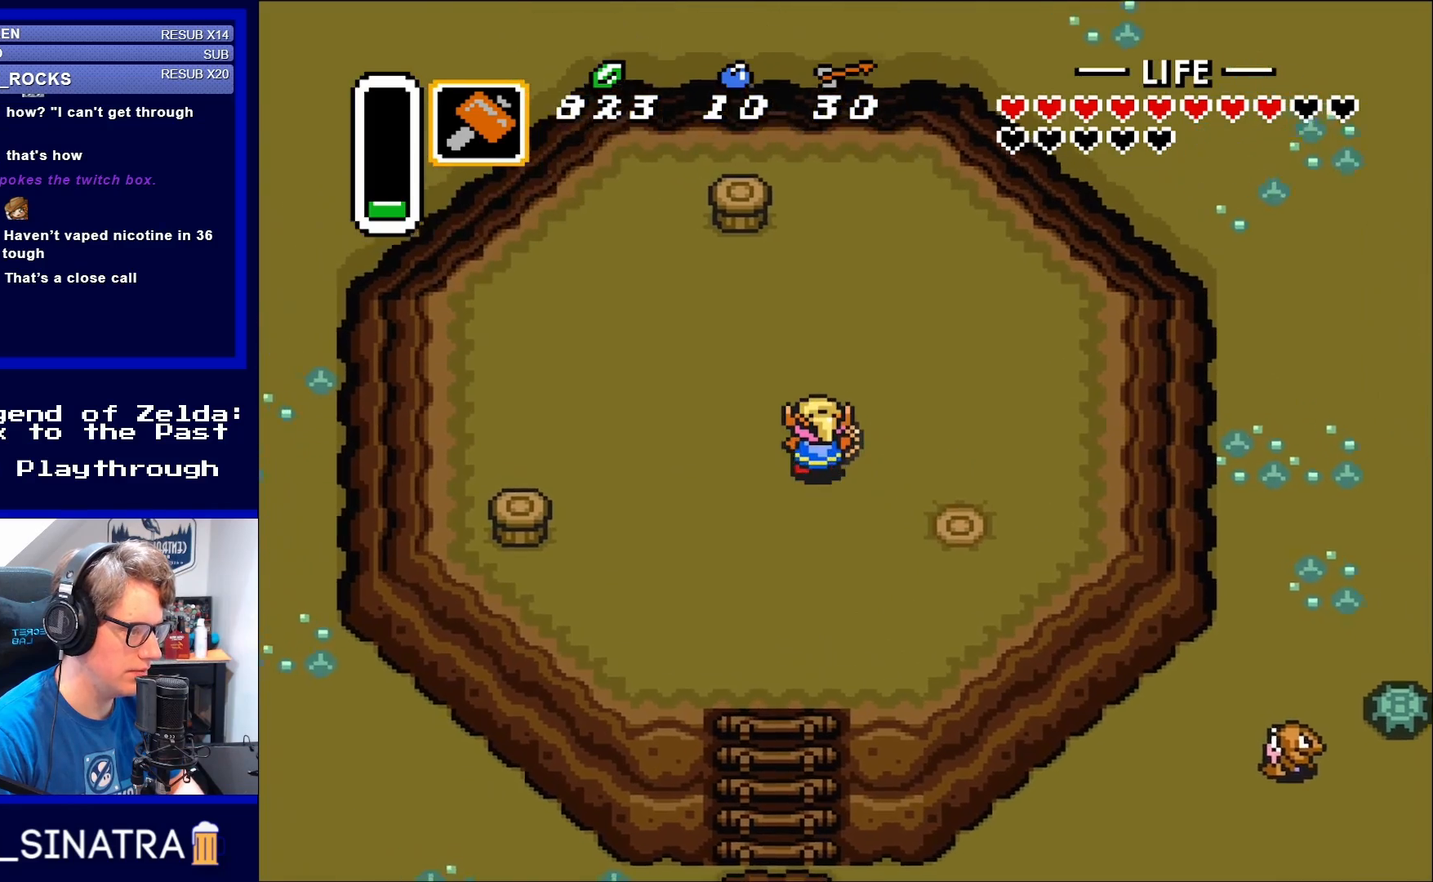
{"buttons": ["DPAD_UP"], "events": [[383, "DPAD_LEFT", "up"]]}
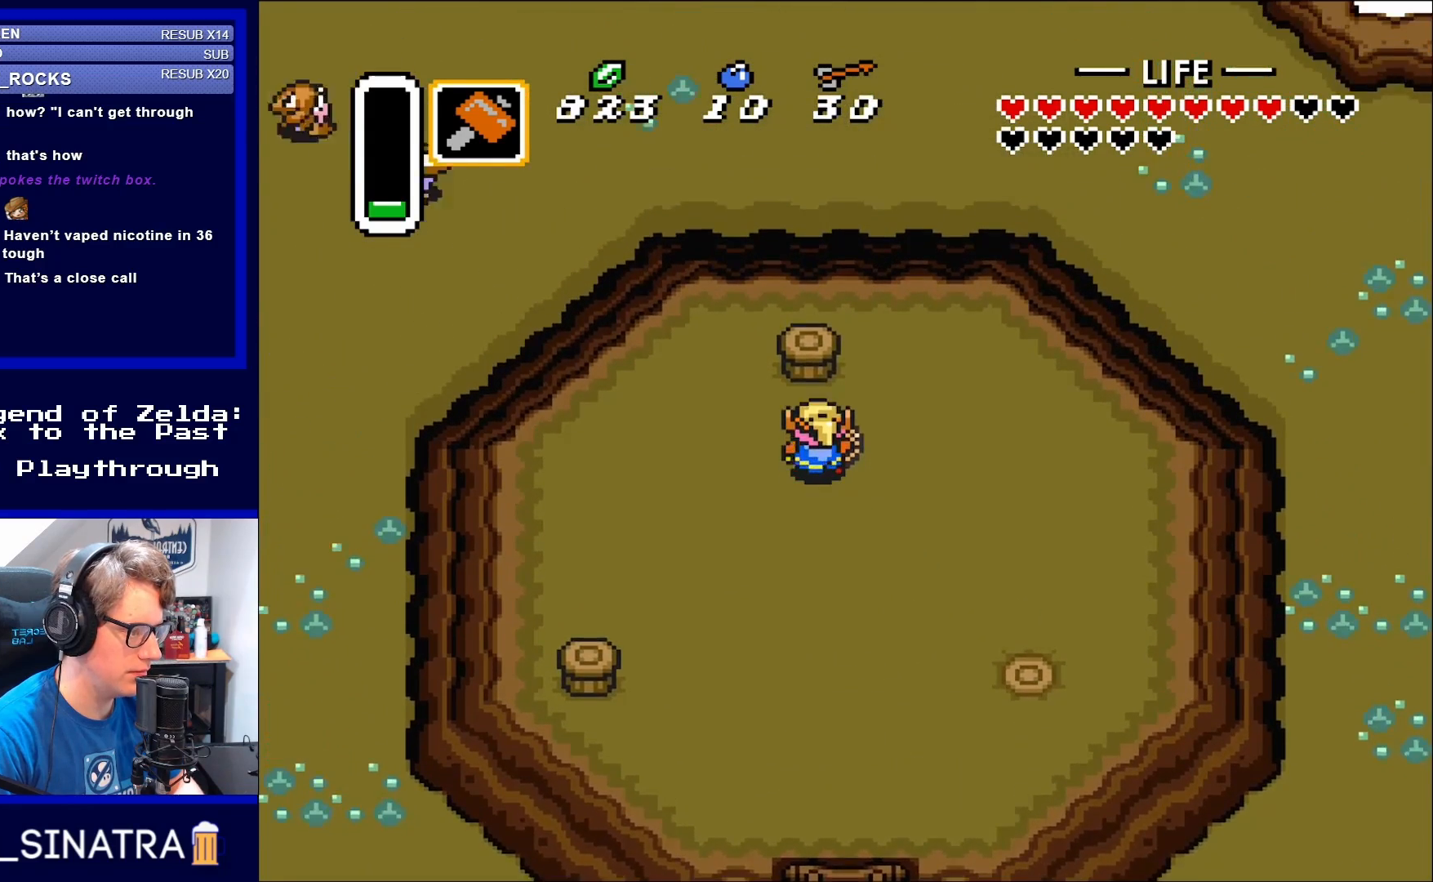
{"buttons": ["DPAD_DOWN"], "events": [[250, "Y", "down"], [400, "DPAD_LEFT", "down"], [400, "DPAD_UP", "up"], [417, "DPAD_LEFT", "up"], [417, "Y", "up"], [483, "DPAD_DOWN", "down"]]}
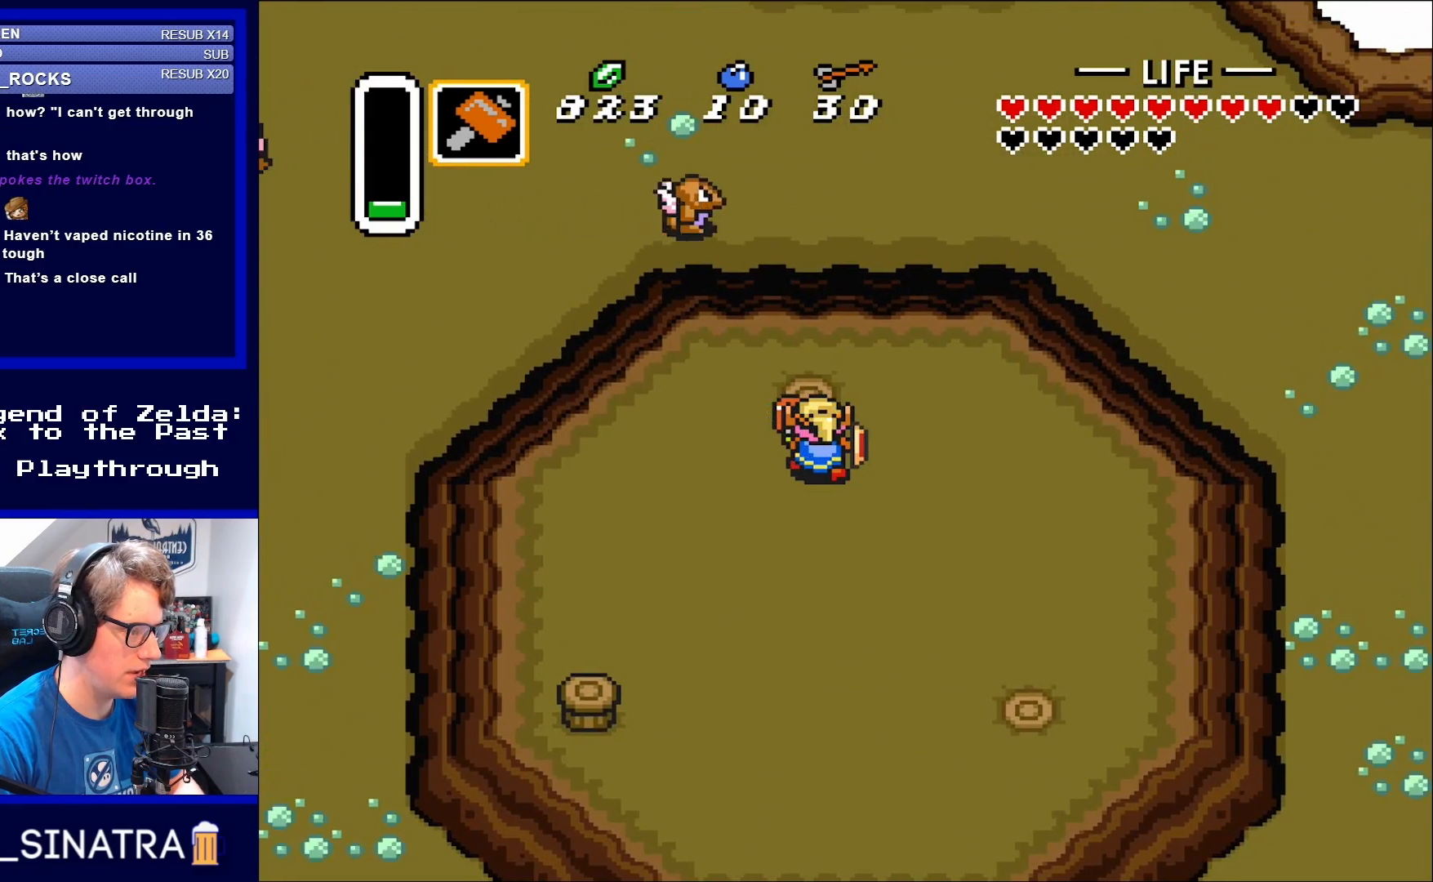
{"buttons": ["DPAD_DOWN", "DPAD_LEFT"], "events": [[150, "DPAD_LEFT", "down"]]}
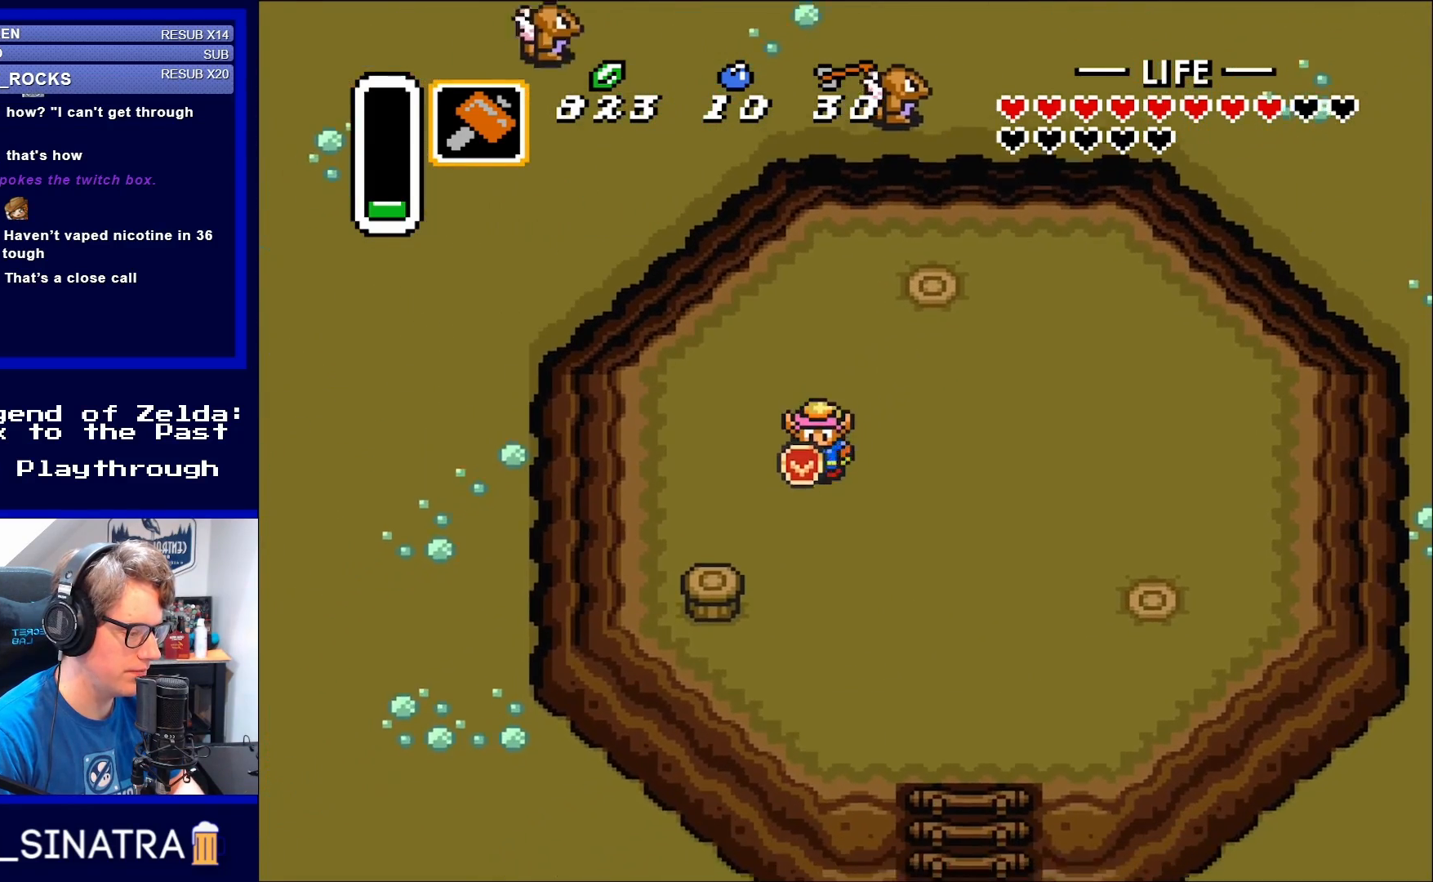
{"buttons": ["DPAD_LEFT"], "events": [[133, "DPAD_LEFT", "up"], [217, "DPAD_LEFT", "down"], [400, "DPAD_DOWN", "up"]]}
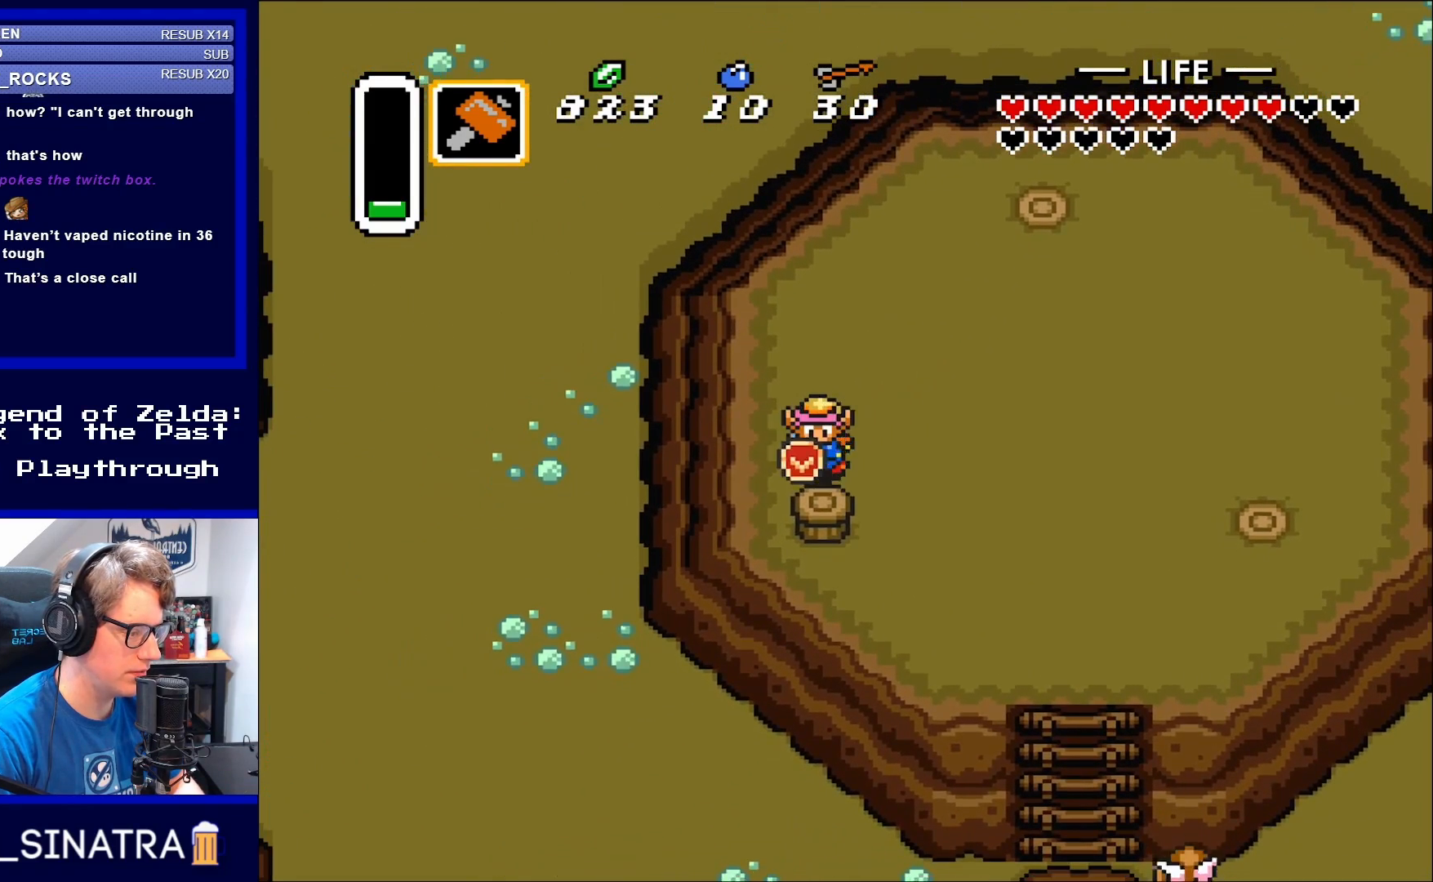
{"buttons": [], "events": [[50, "DPAD_DOWN", "down"], [50, "DPAD_LEFT", "up"], [183, "Y", "down"], [300, "DPAD_DOWN", "up"], [317, "Y", "up"]]}
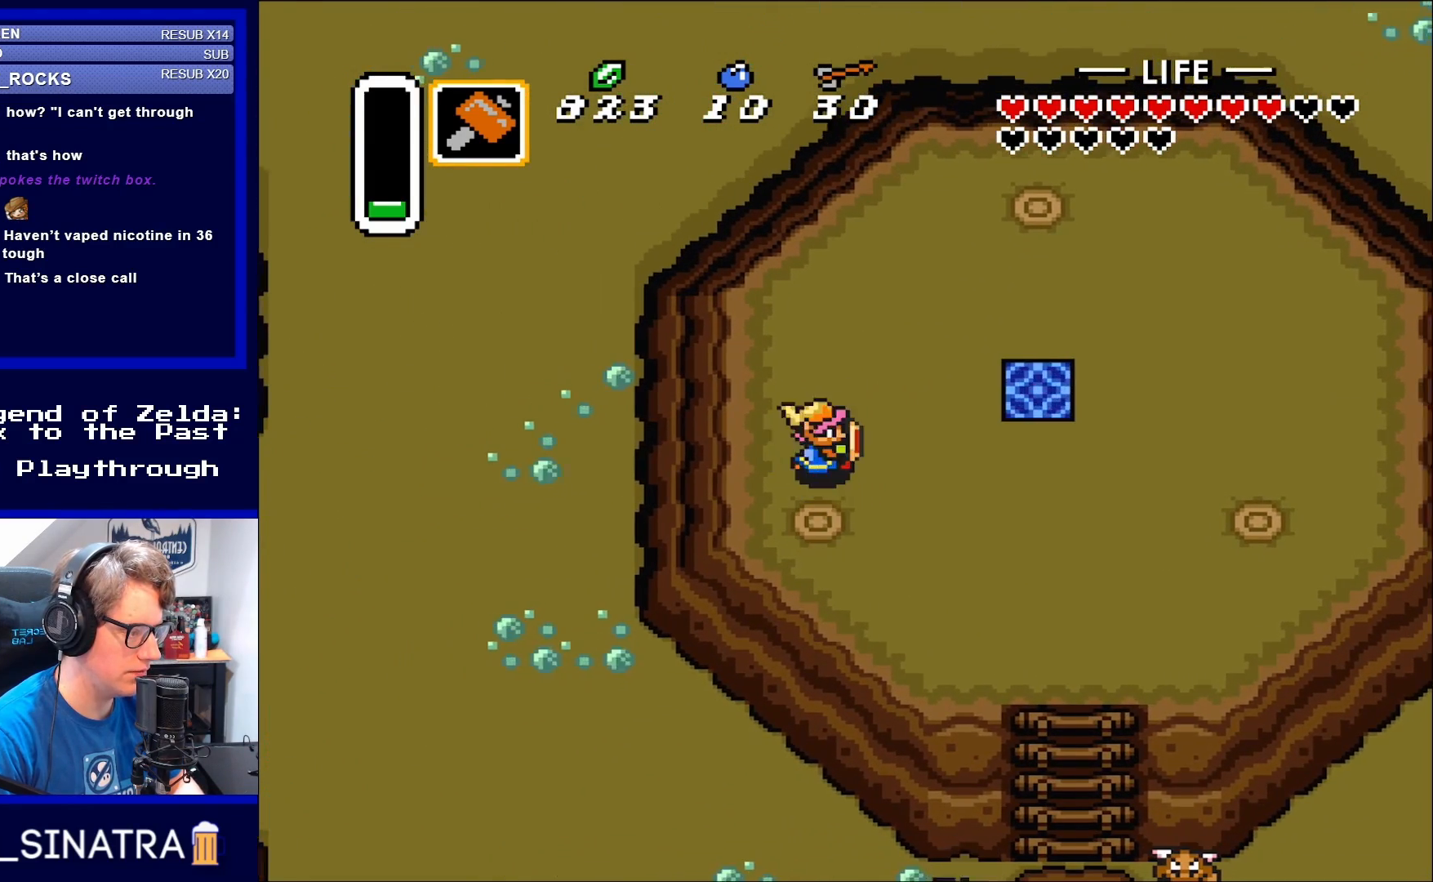
{"buttons": ["DPAD_RIGHT"], "events": [[100, "DPAD_RIGHT", "down"]]}
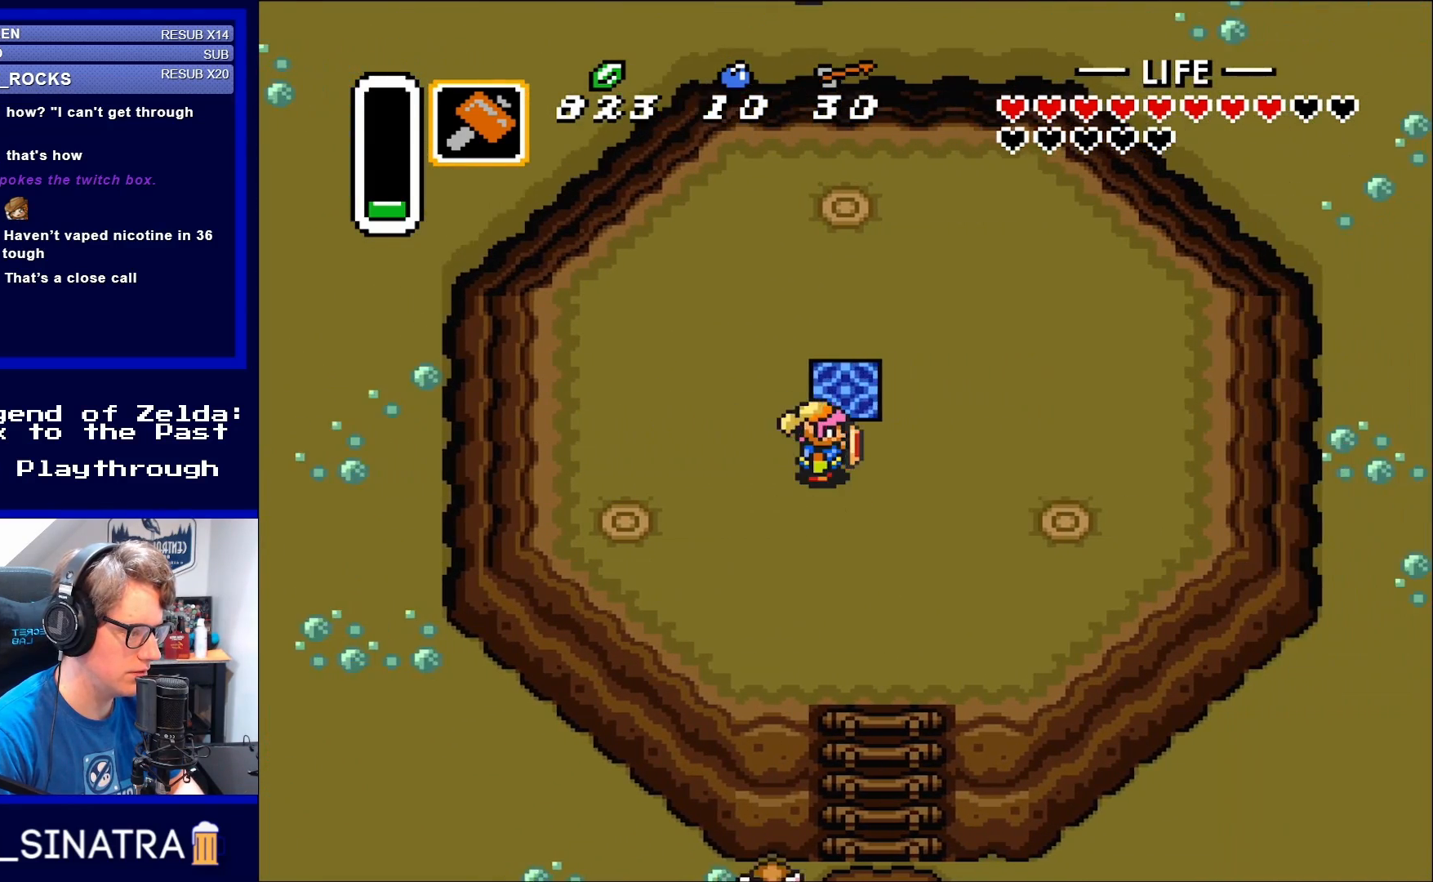
{"buttons": [], "events": [[100, "DPAD_RIGHT", "up"], [283, "DPAD_UP", "down"], [367, "DPAD_UP", "up"]]}
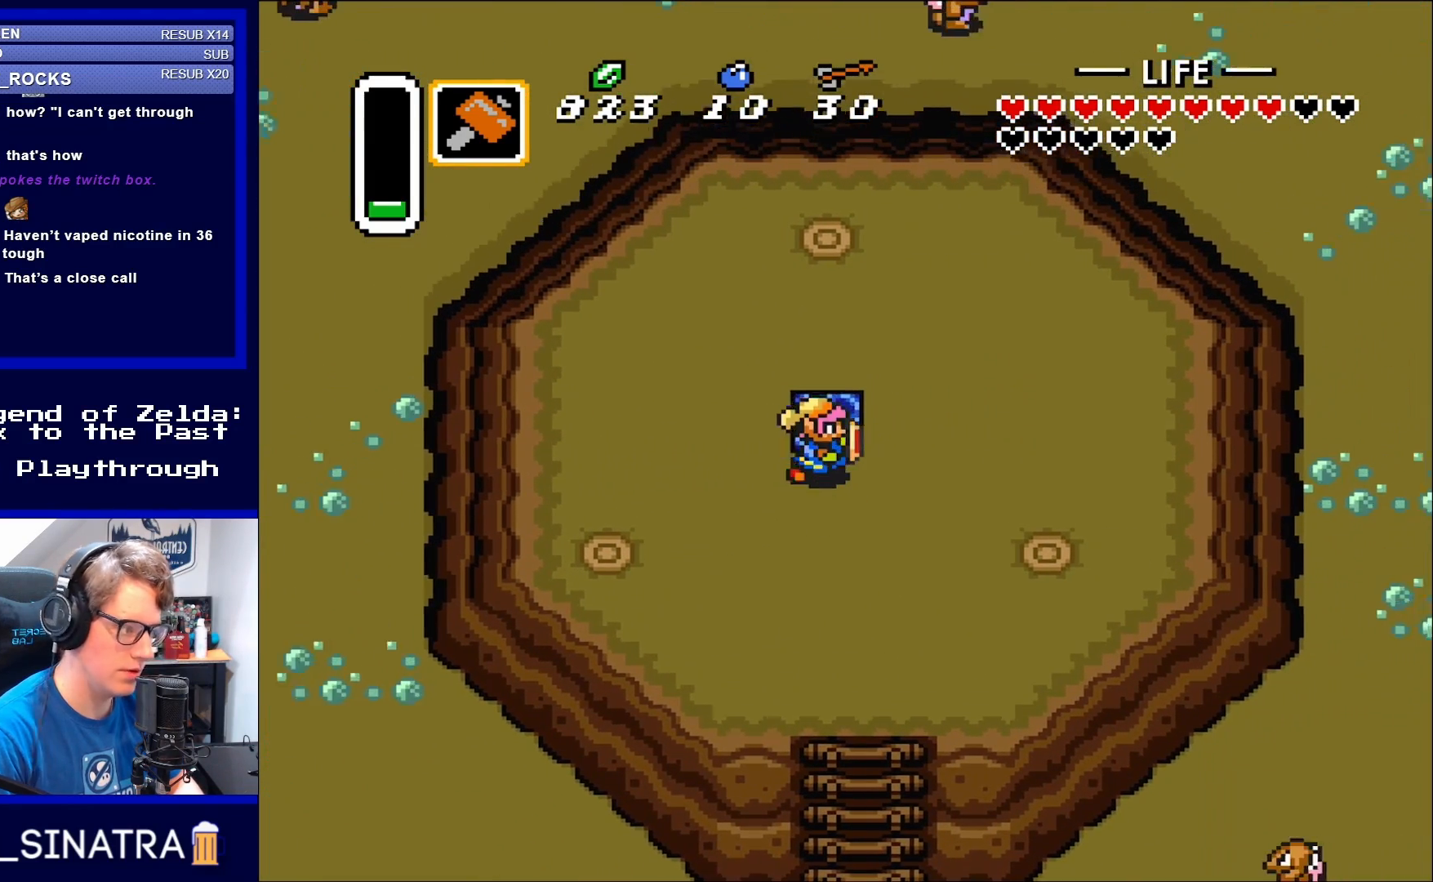
{"buttons": [], "events": [[100, "DPAD_RIGHT", "down"], [133, "DPAD_UP", "down"], [150, "DPAD_RIGHT", "up"], [250, "DPAD_UP", "up"]]}
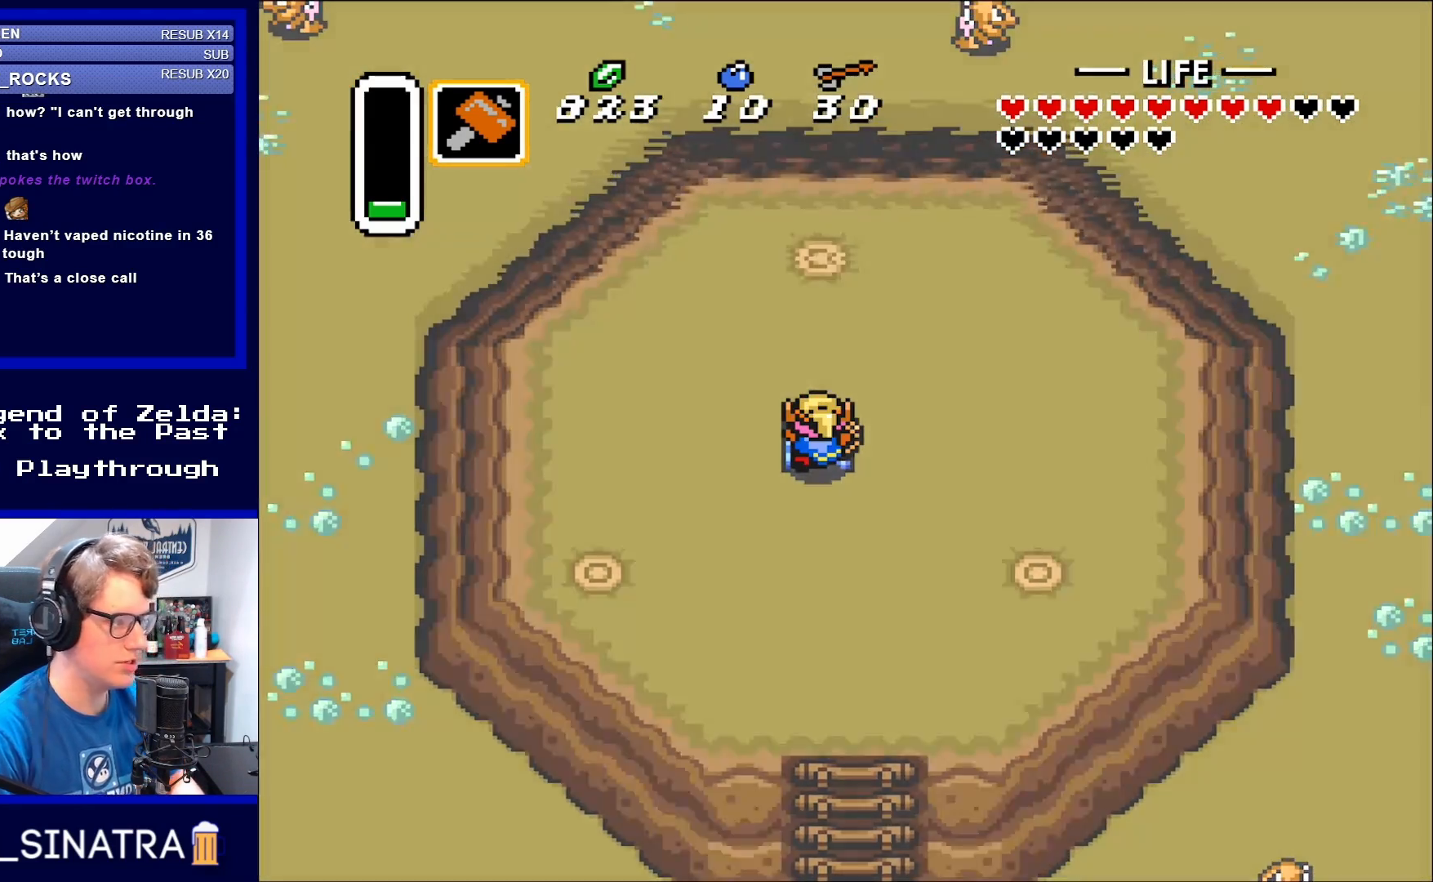
{"buttons": [], "events": []}
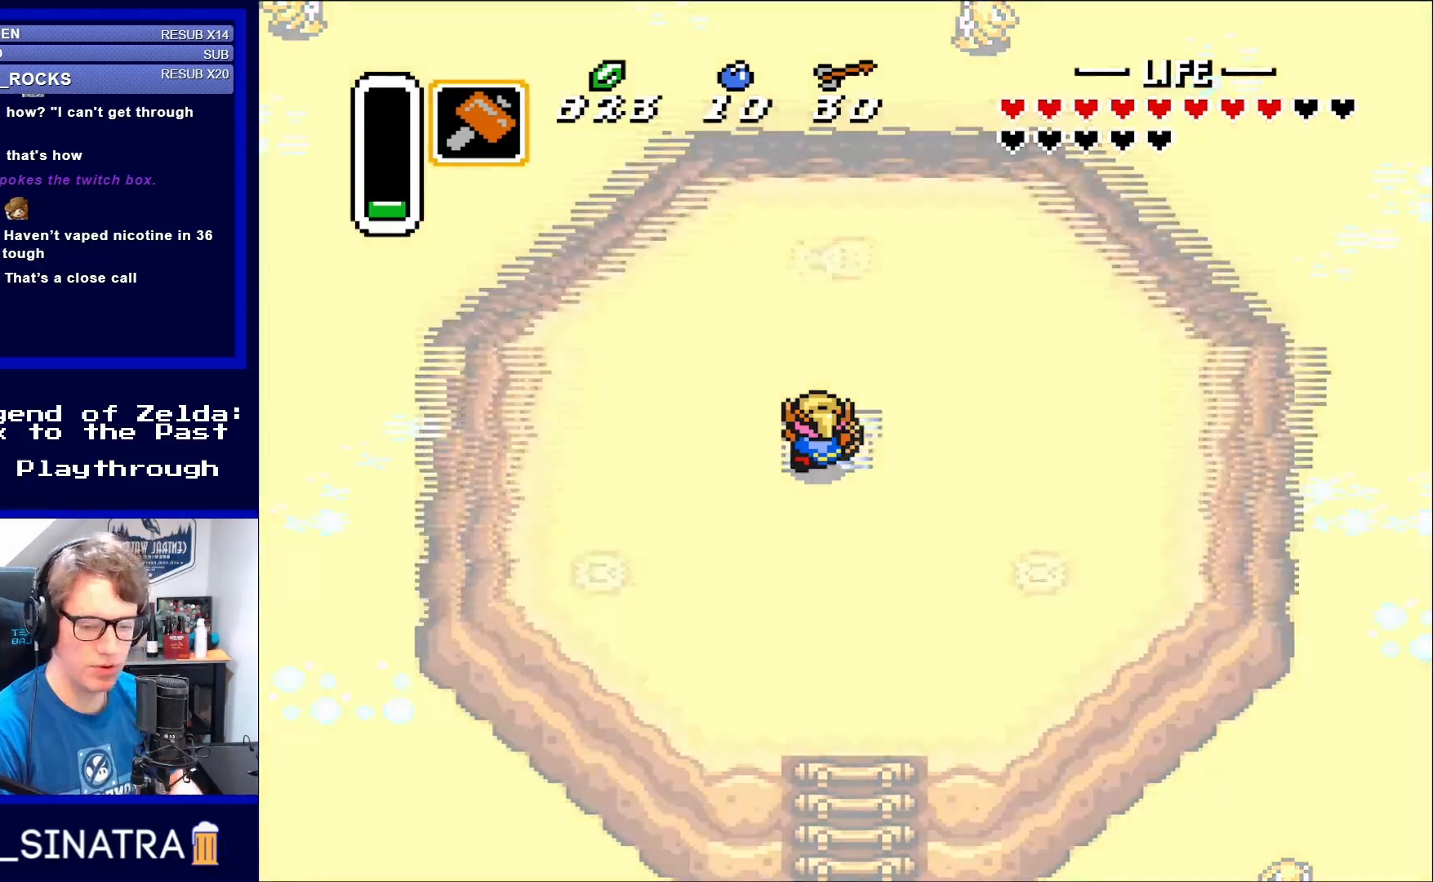
{"buttons": [], "events": []}
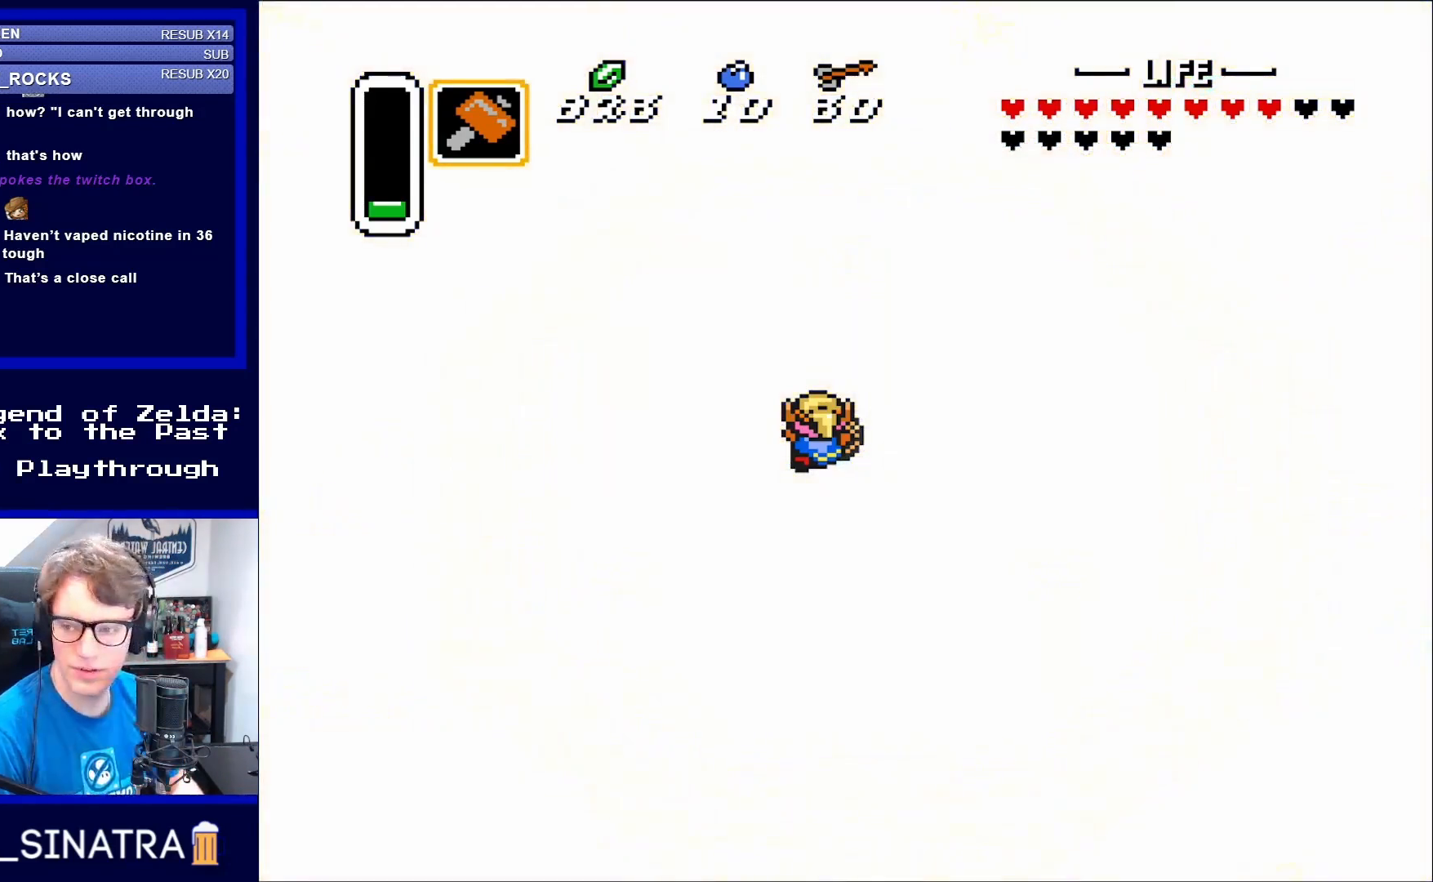
{"buttons": [], "events": []}
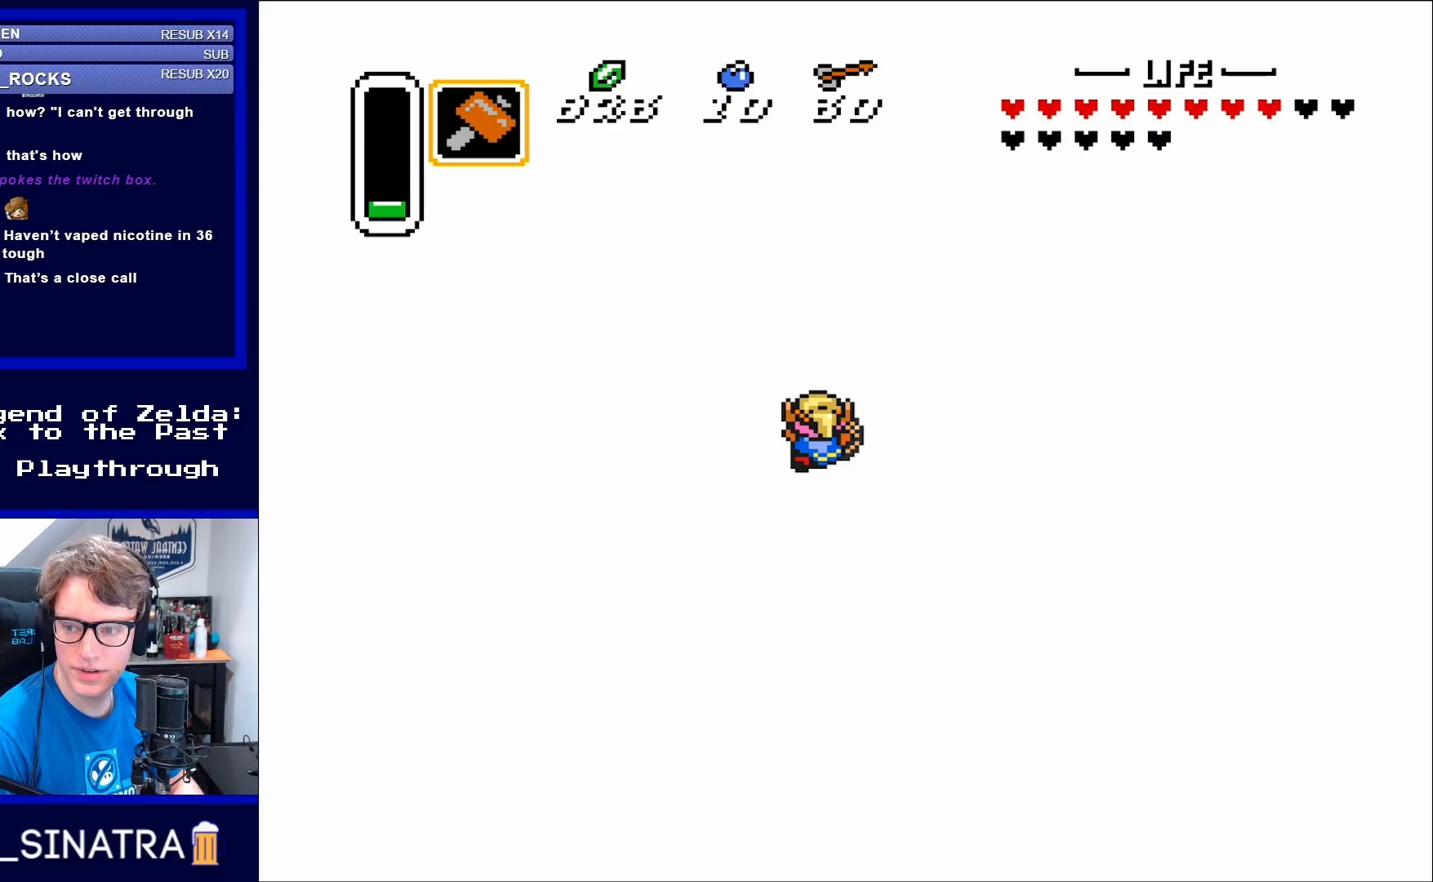
{"buttons": [], "events": []}
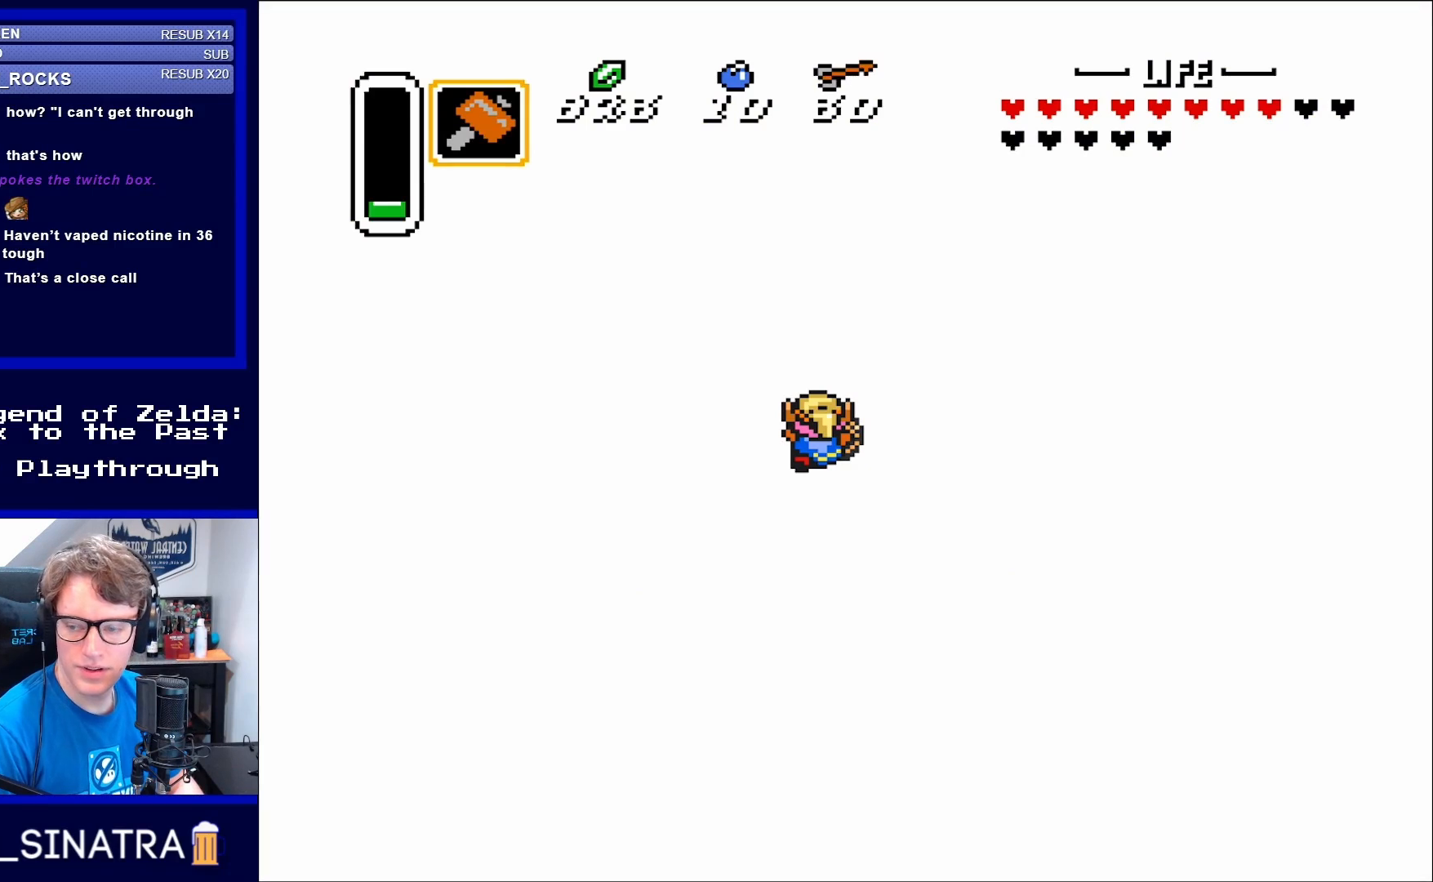
{"buttons": [], "events": []}
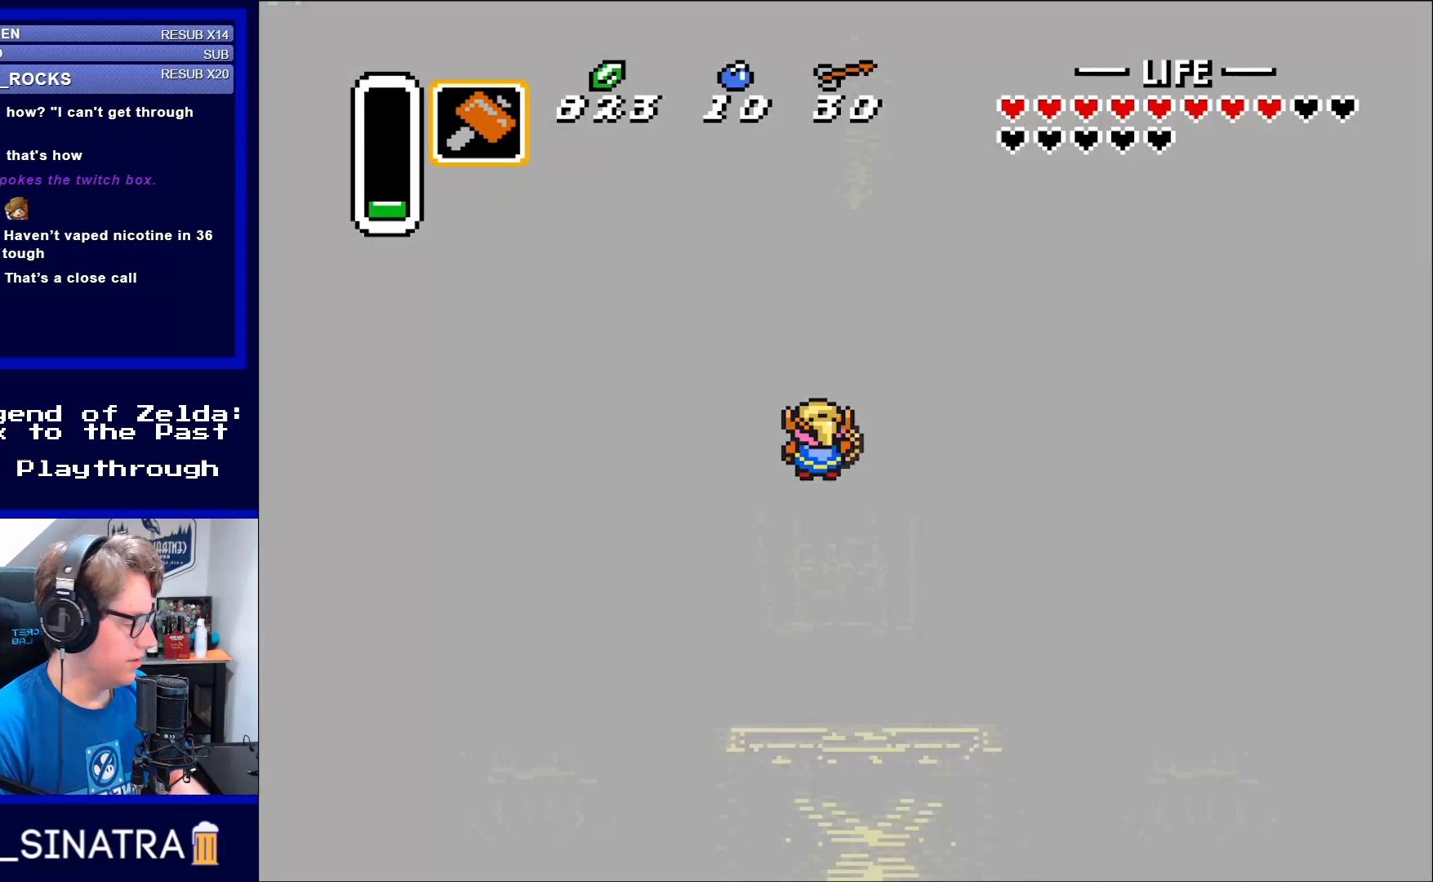
{"buttons": [], "events": []}
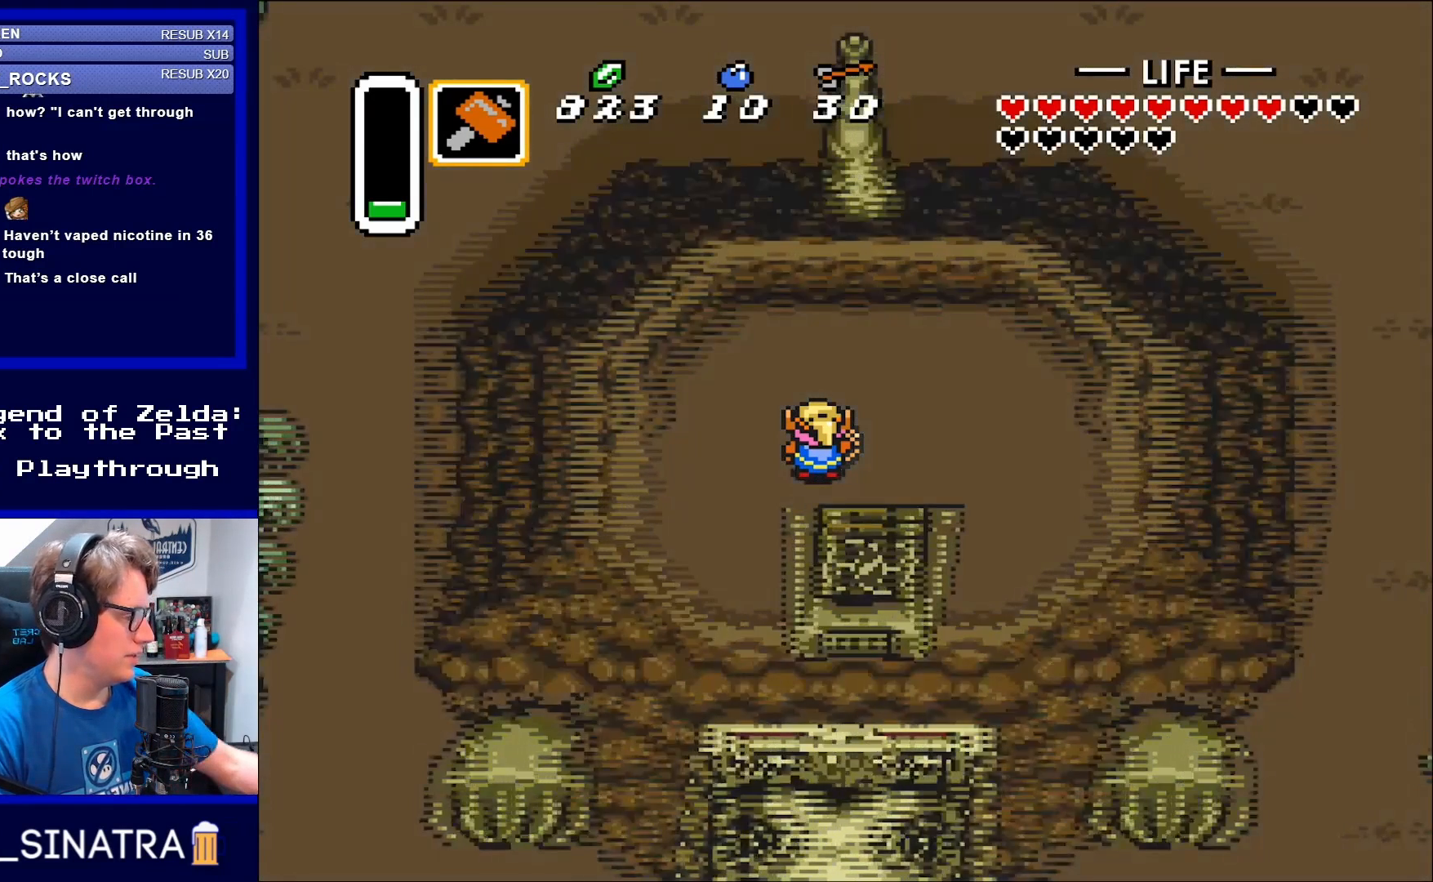
{"buttons": [], "events": []}
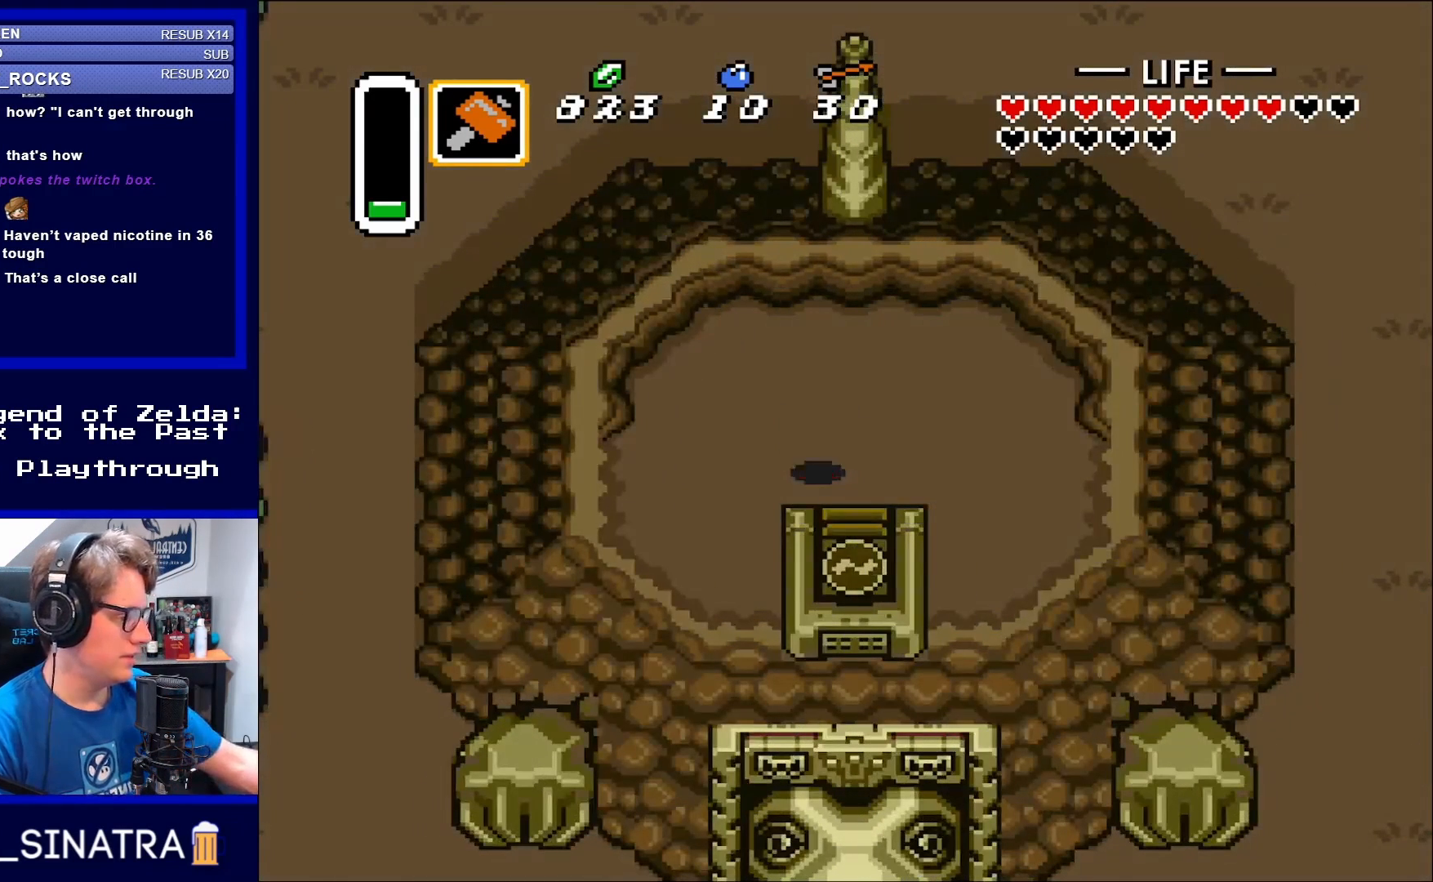
{"buttons": [], "events": []}
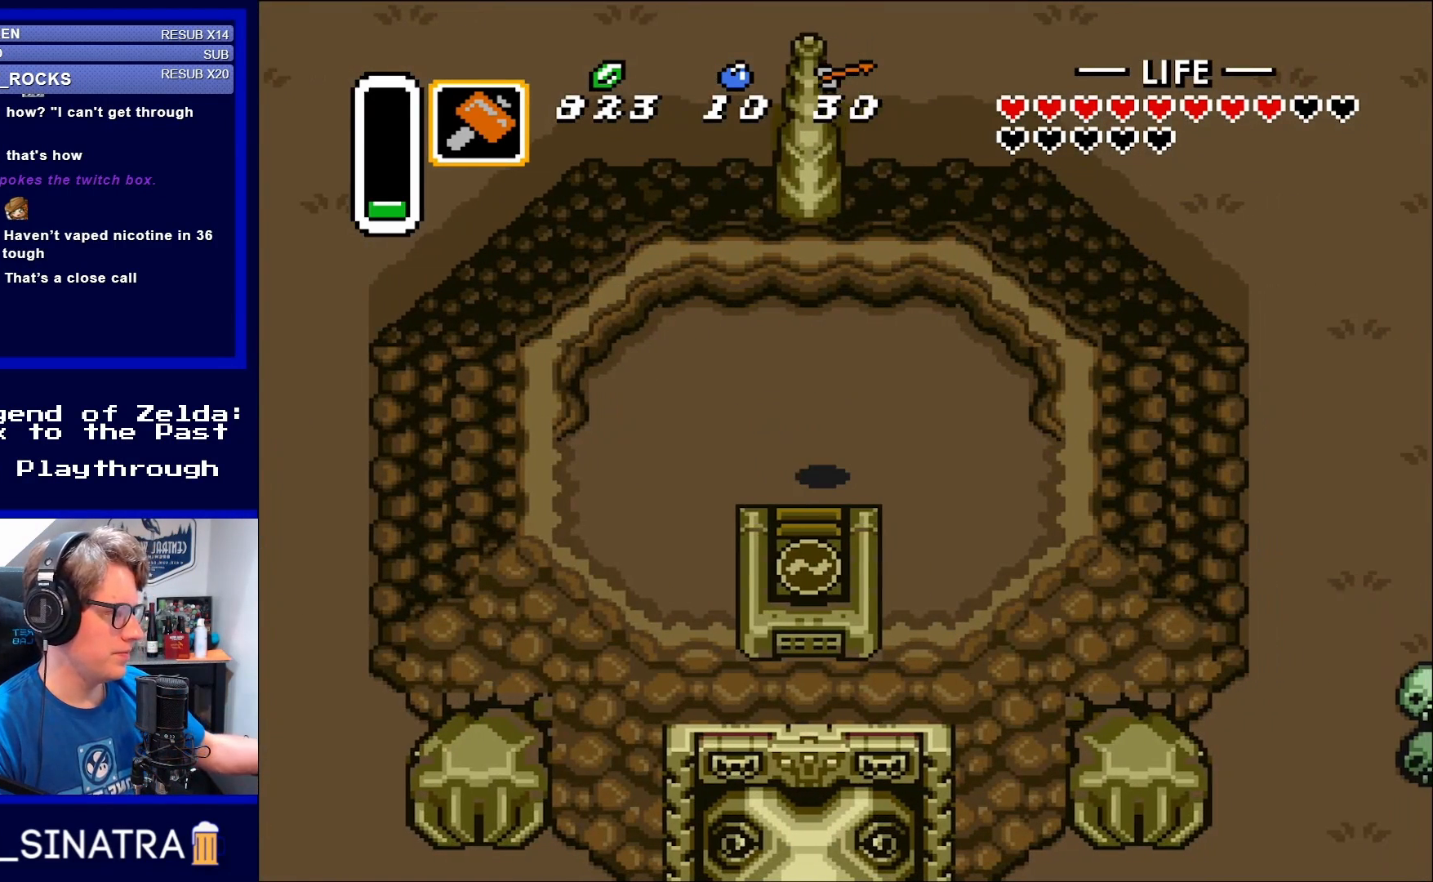
{"buttons": [], "events": [[17, "DPAD_RIGHT", "down"], [317, "DPAD_RIGHT", "up"]]}
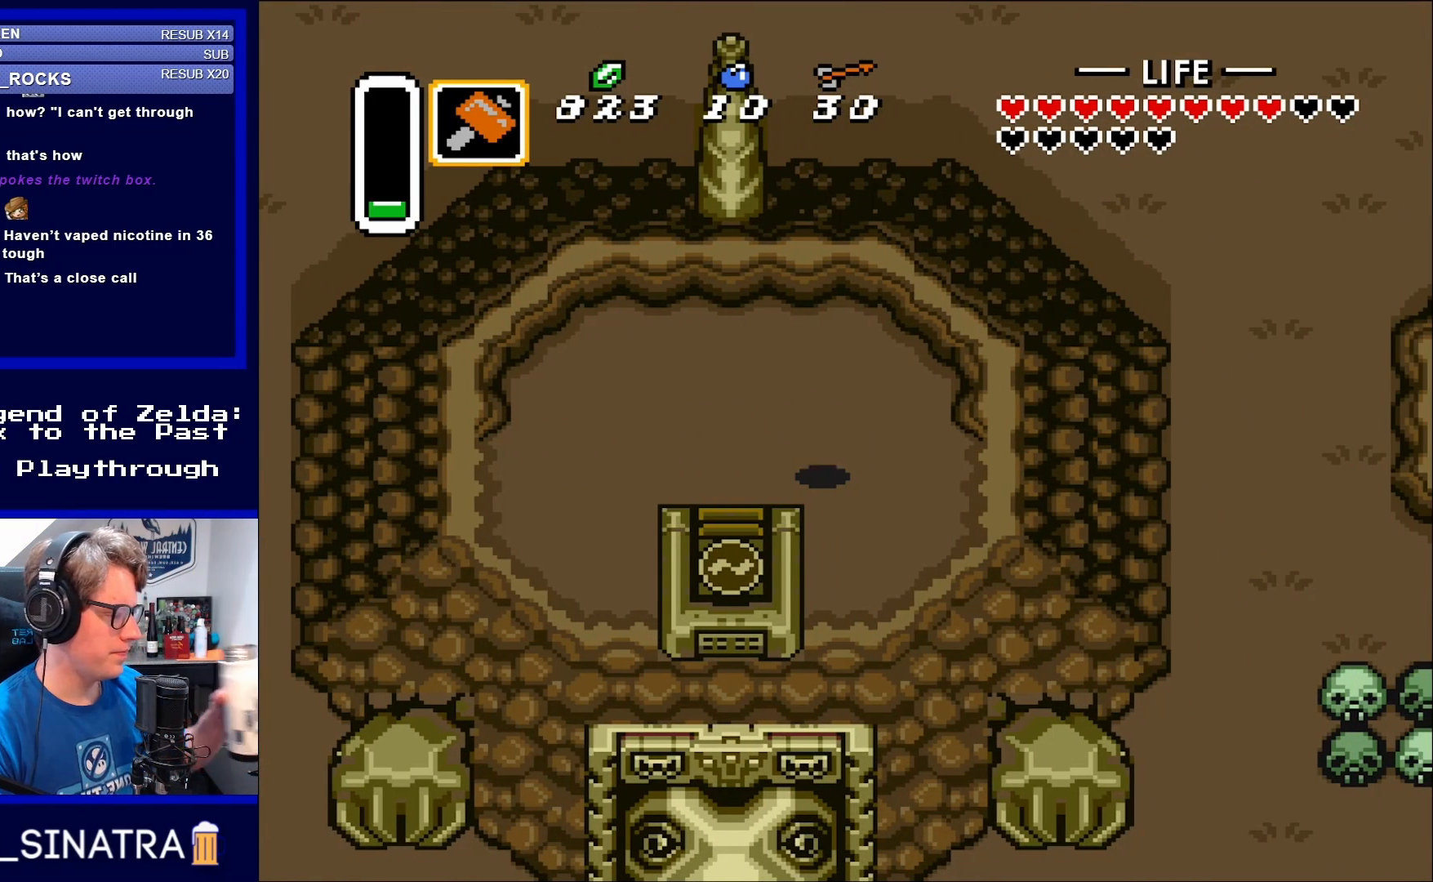
{"buttons": [], "events": []}
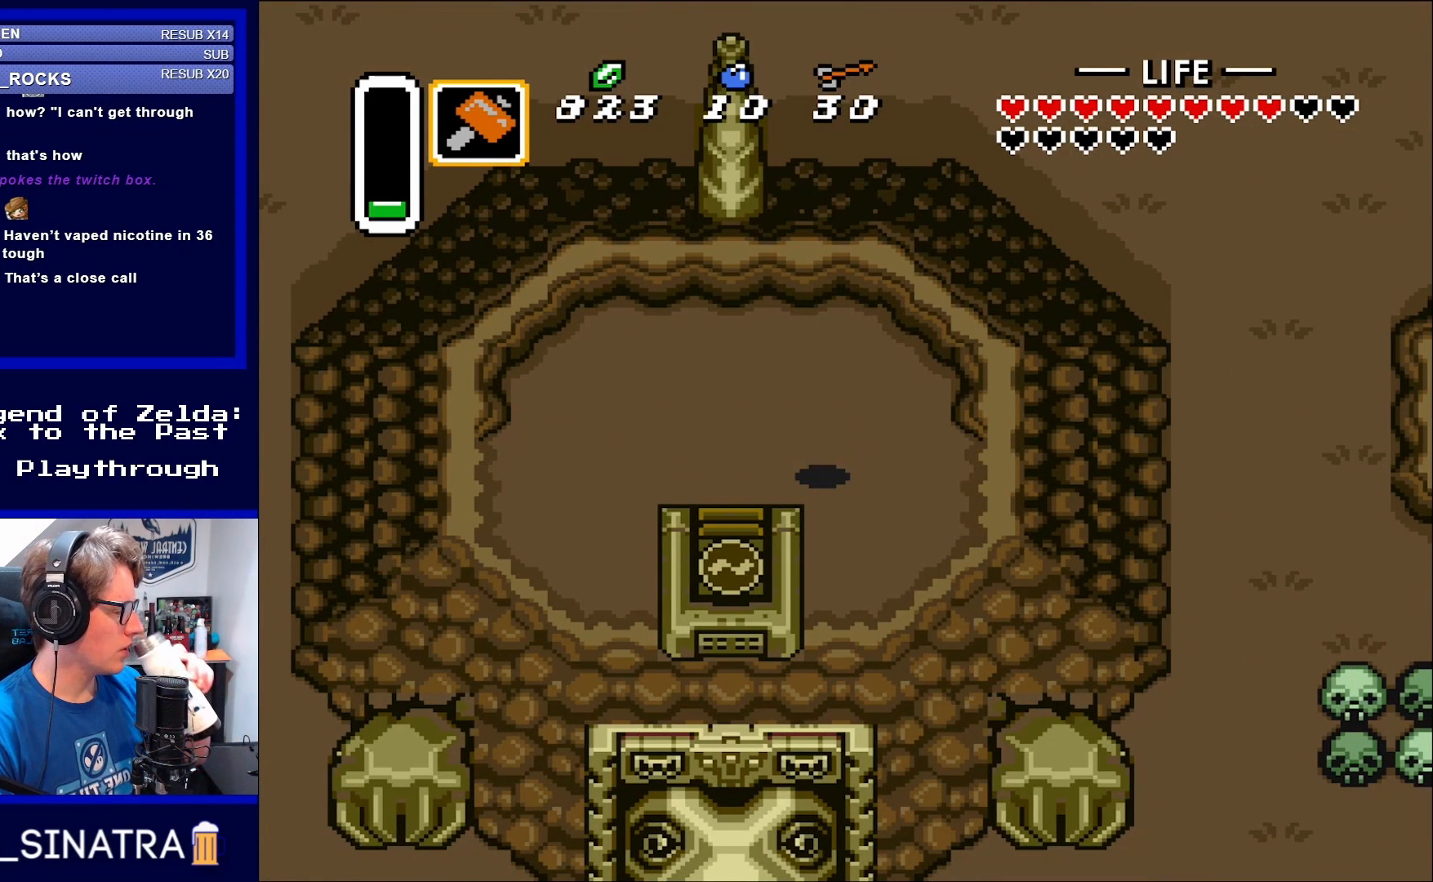
{"buttons": [], "events": []}
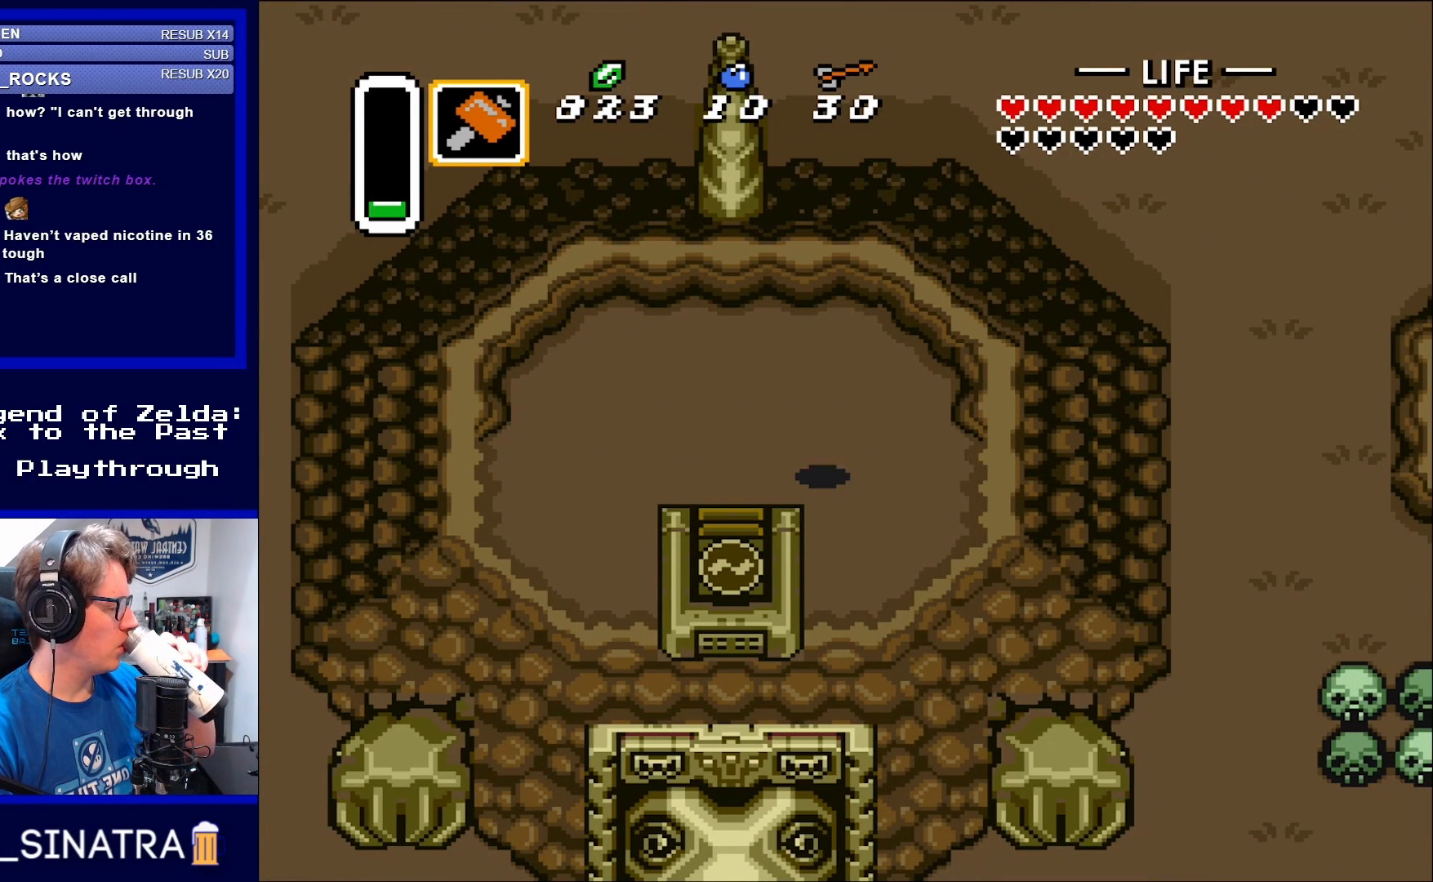
{"buttons": [], "events": []}
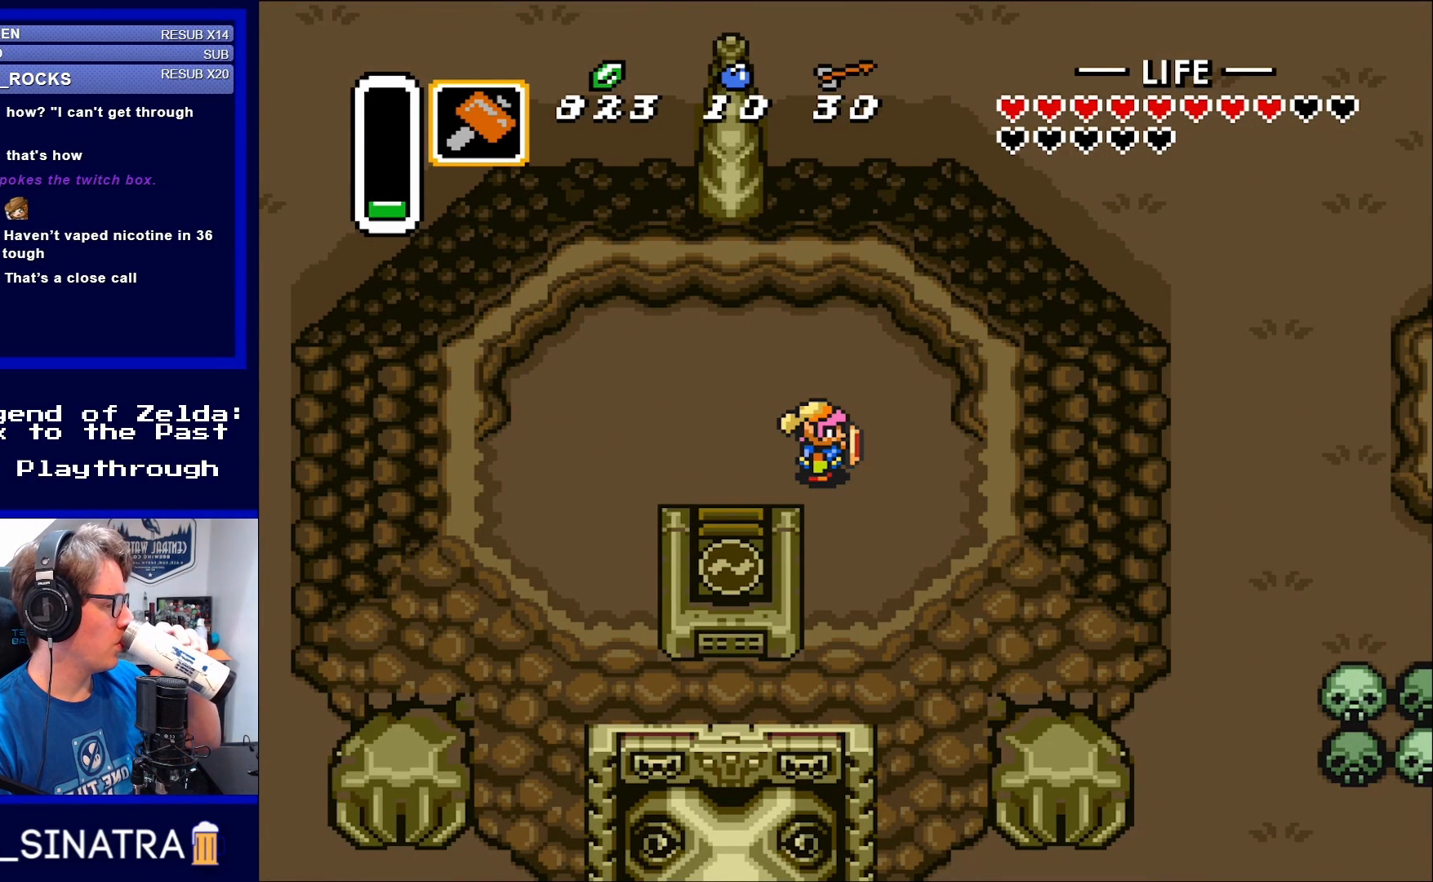
{"buttons": [], "events": []}
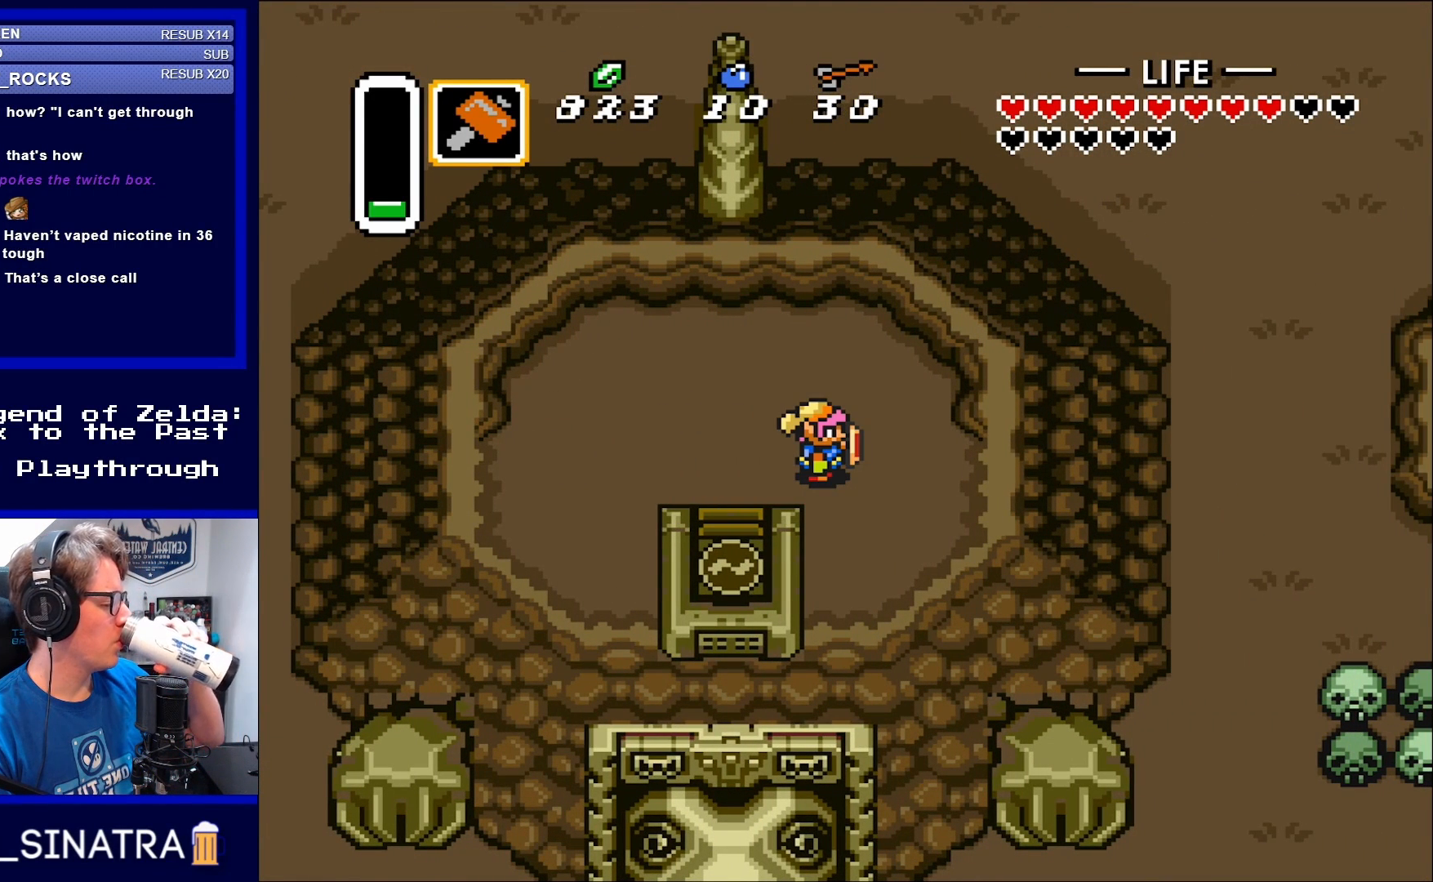
{"buttons": [], "events": []}